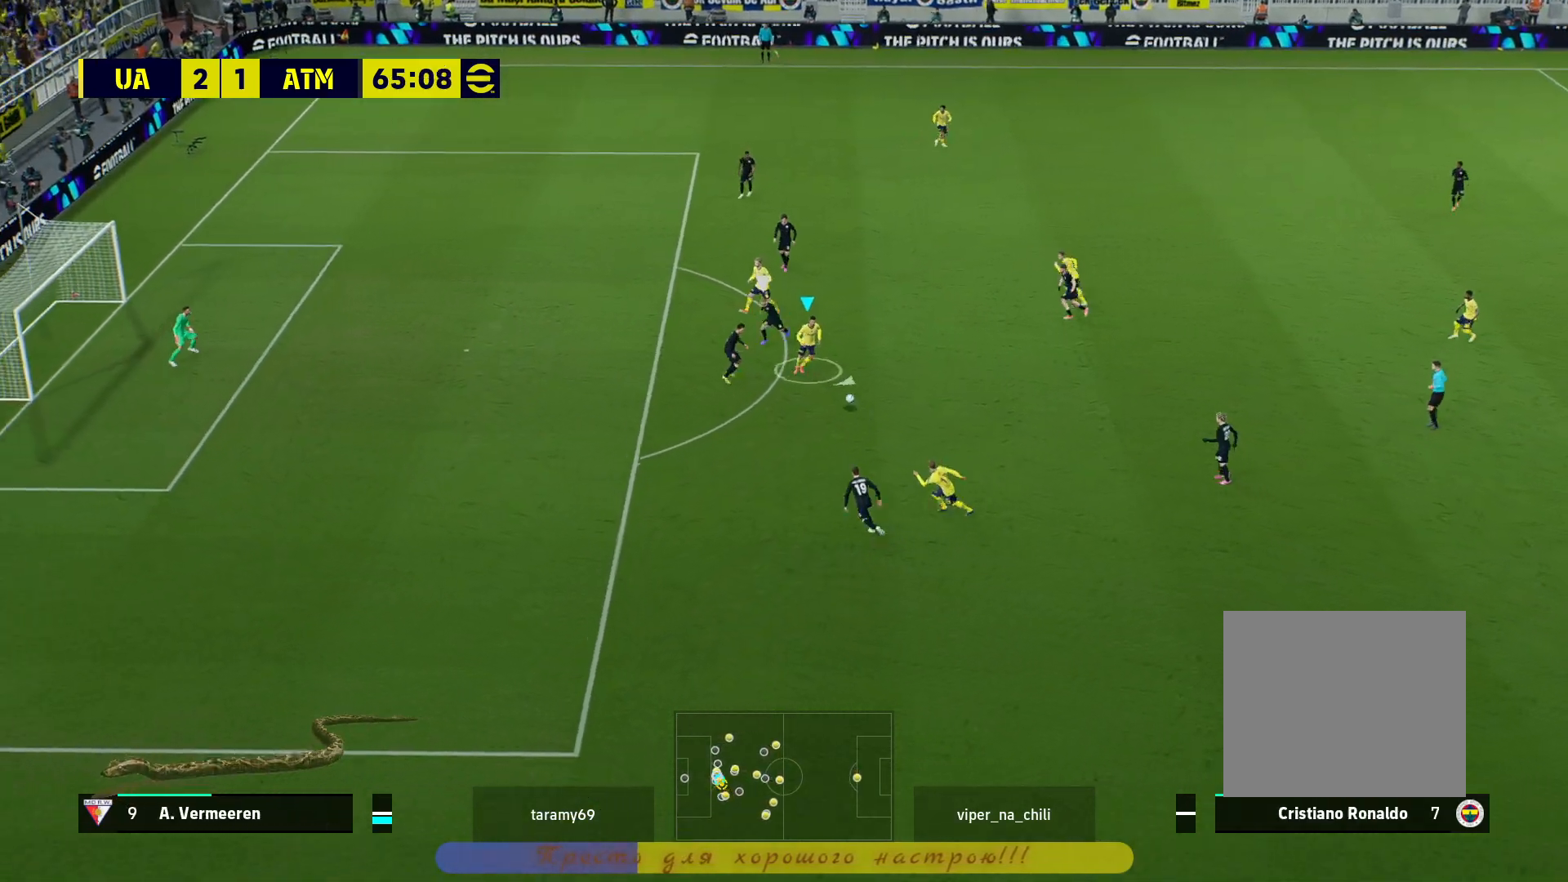
Gameplay with a controller (PlayStation layout); each line is a JSON object with the inputs held at the frame after it. "events" lists button and stick changes between this image and that frame as [ms after this image, input, new state], when the widget could be followed in between. Not read: R3.
{"buttons": [], "left_stick": "up", "right_stick": "center", "events": [[217, "left_stick", "up"]]}
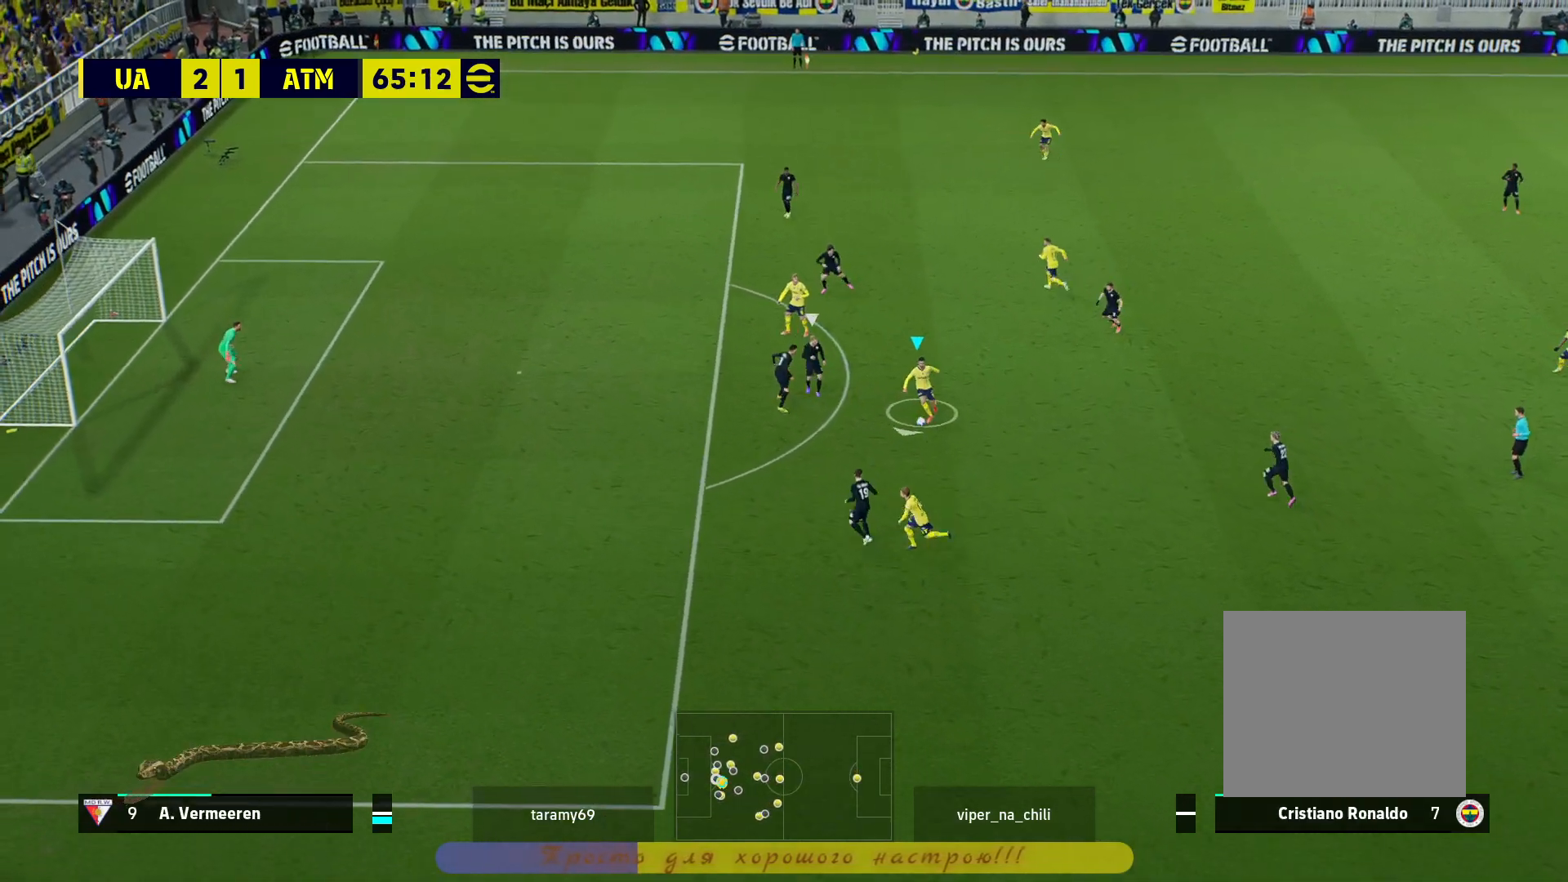
{"buttons": [], "left_stick": "center", "right_stick": "center", "events": [[17, "L1", "down"], [17, "left_stick", "up-left"], [50, "CROSS", "down"], [133, "CROSS", "up"], [167, "L1", "up"], [183, "left_stick", "center"]]}
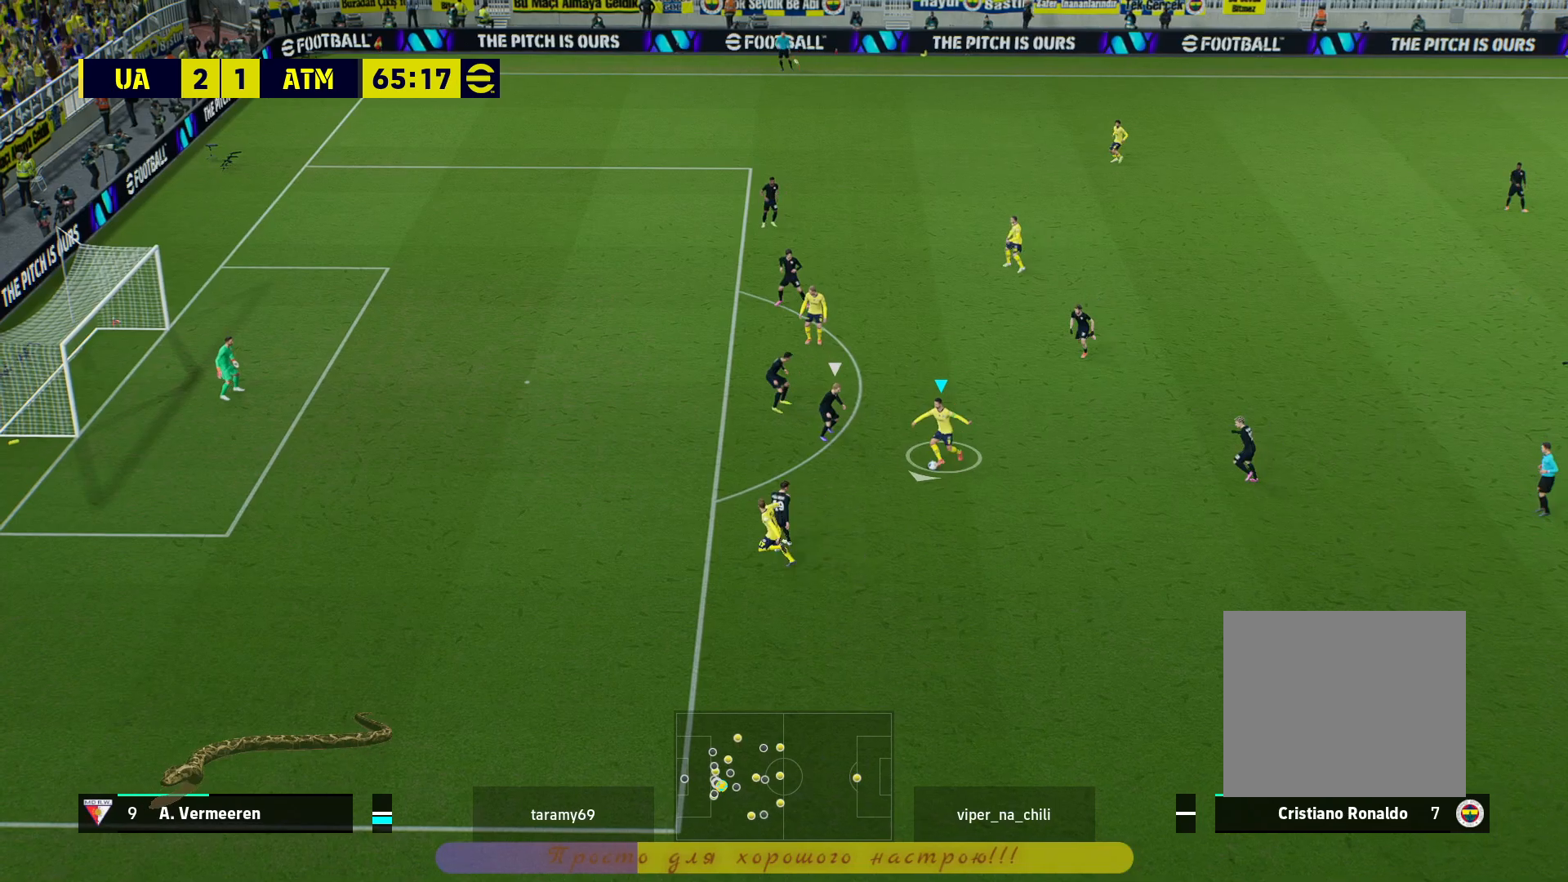
{"buttons": [], "left_stick": "down-right", "right_stick": "center", "events": [[150, "left_stick", "down-right"]]}
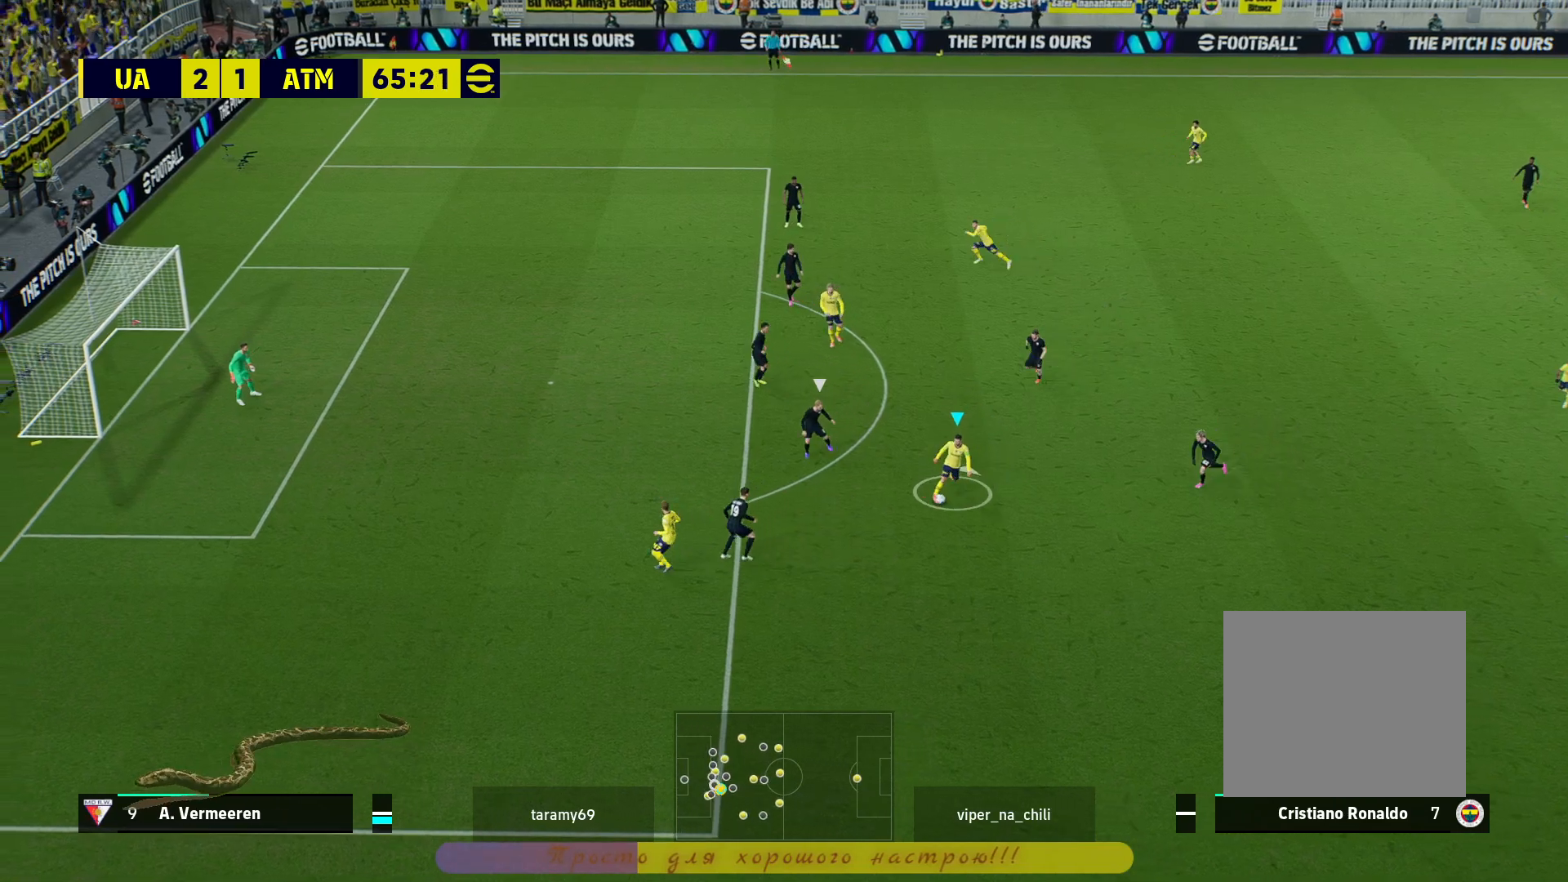
{"buttons": [], "left_stick": "down-left", "right_stick": "center", "events": [[83, "left_stick", "down"], [367, "left_stick", "down-left"]]}
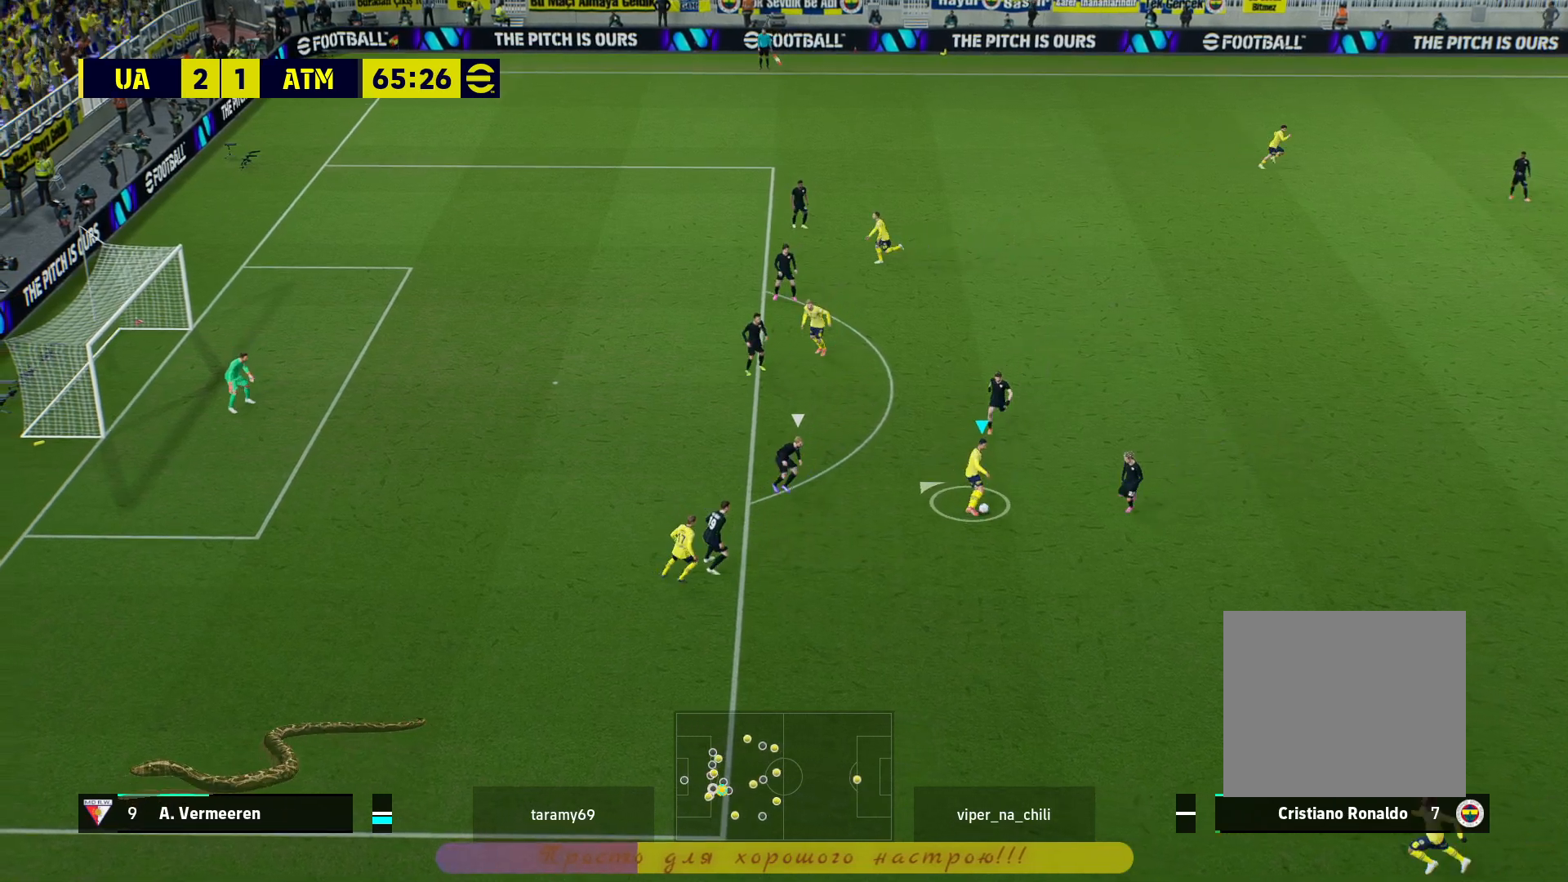
{"buttons": [], "left_stick": "down-right", "right_stick": "center", "events": [[433, "left_stick", "down-right"]]}
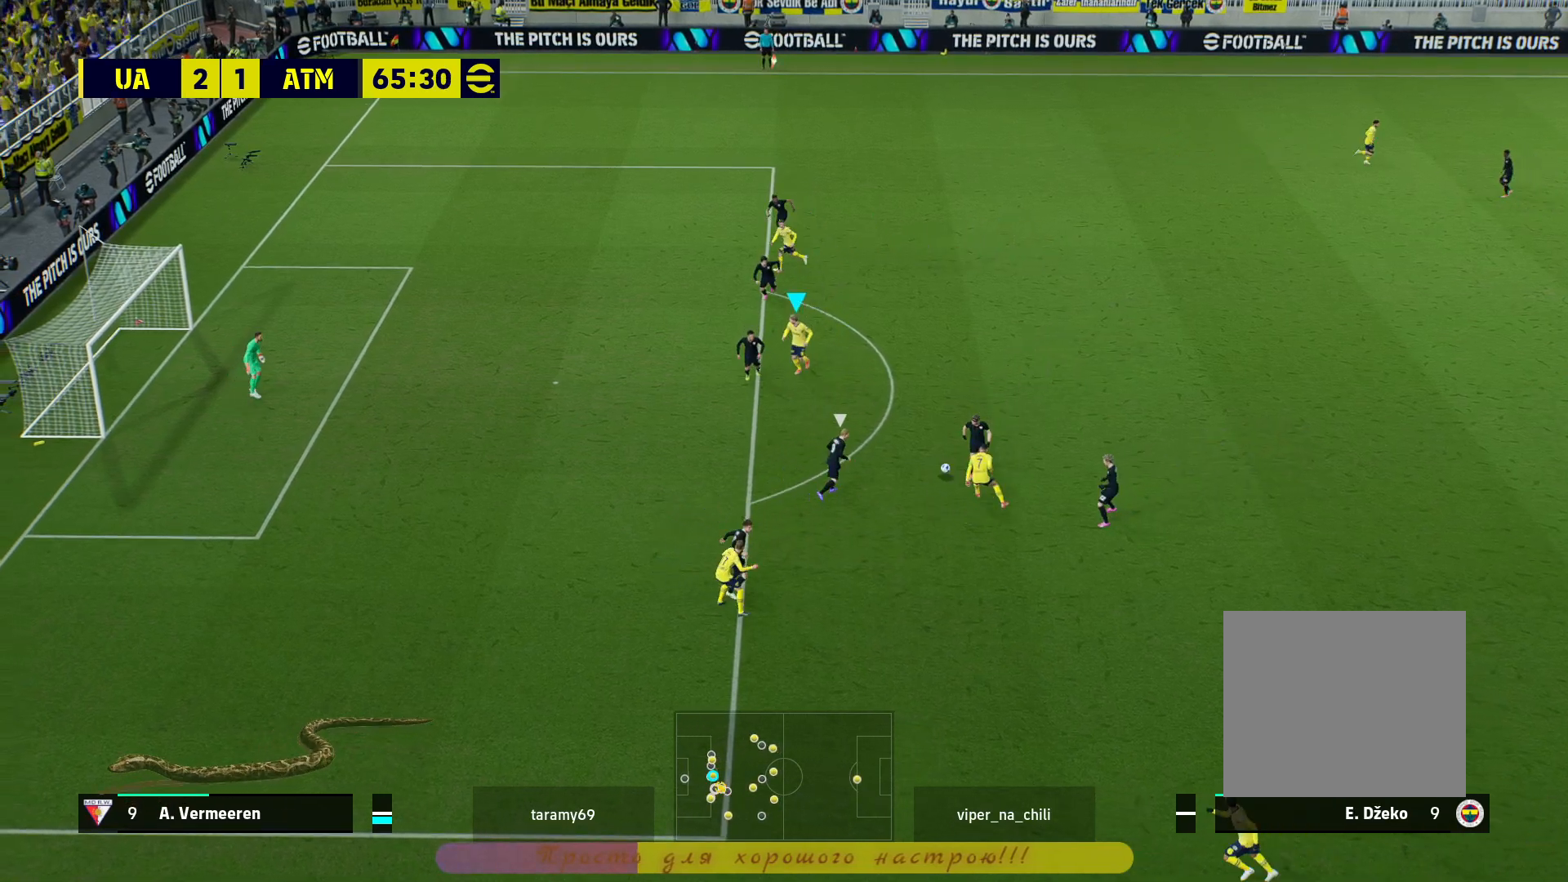
{"buttons": [], "left_stick": "up-left", "right_stick": "center", "events": [[67, "left_stick", "up-right"], [217, "left_stick", "up"], [333, "left_stick", "up-left"]]}
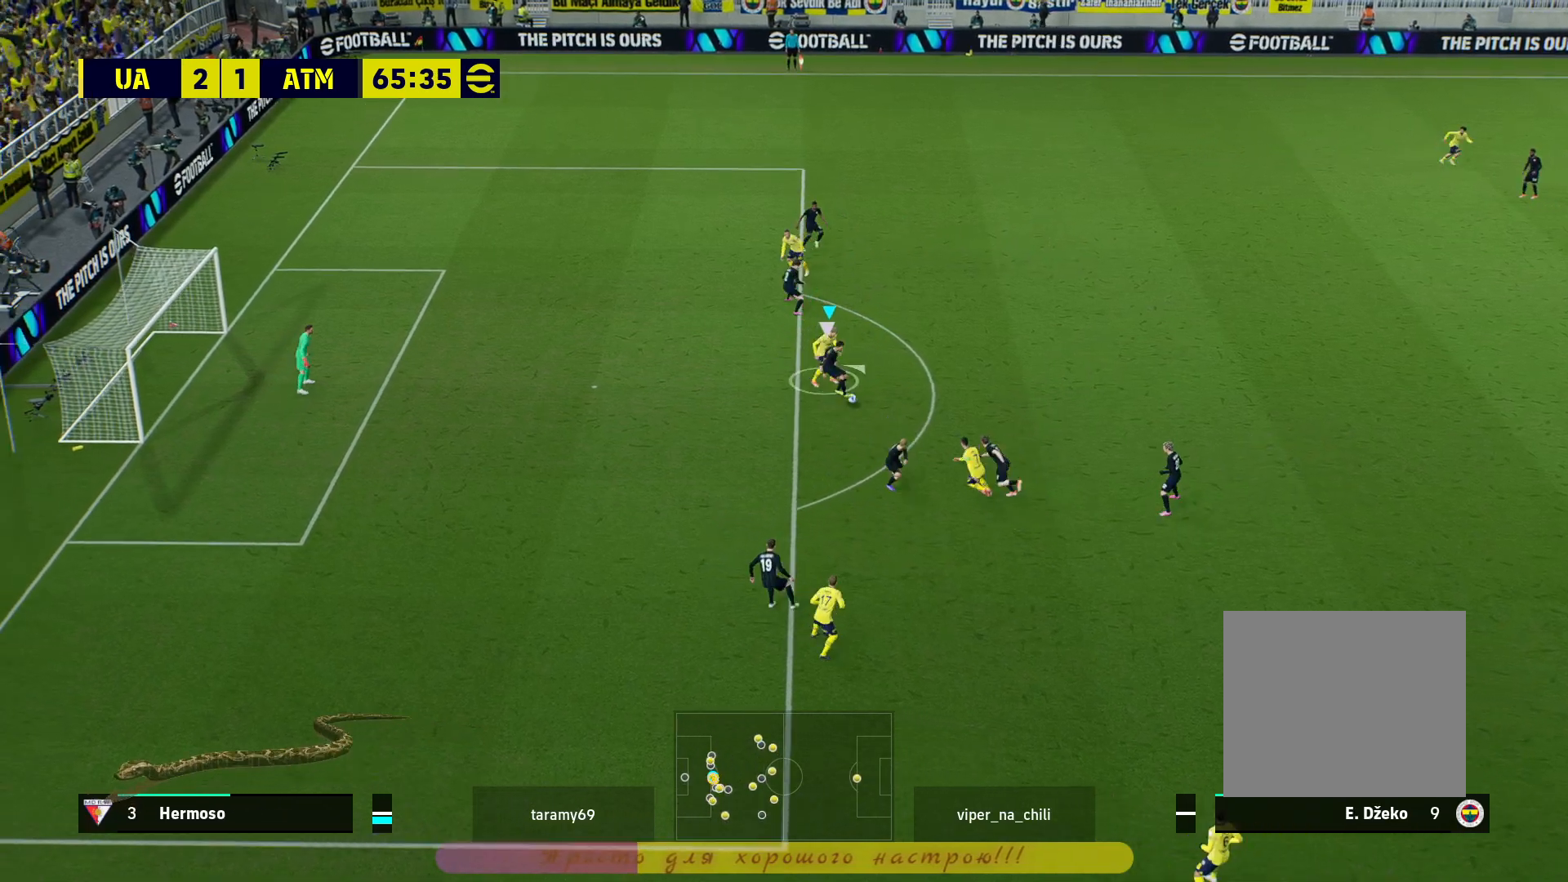
{"buttons": [], "left_stick": "center", "right_stick": "center", "events": [[267, "CROSS", "down"], [267, "L1", "down"], [417, "CROSS", "up"], [417, "L1", "up"], [483, "left_stick", "center"]]}
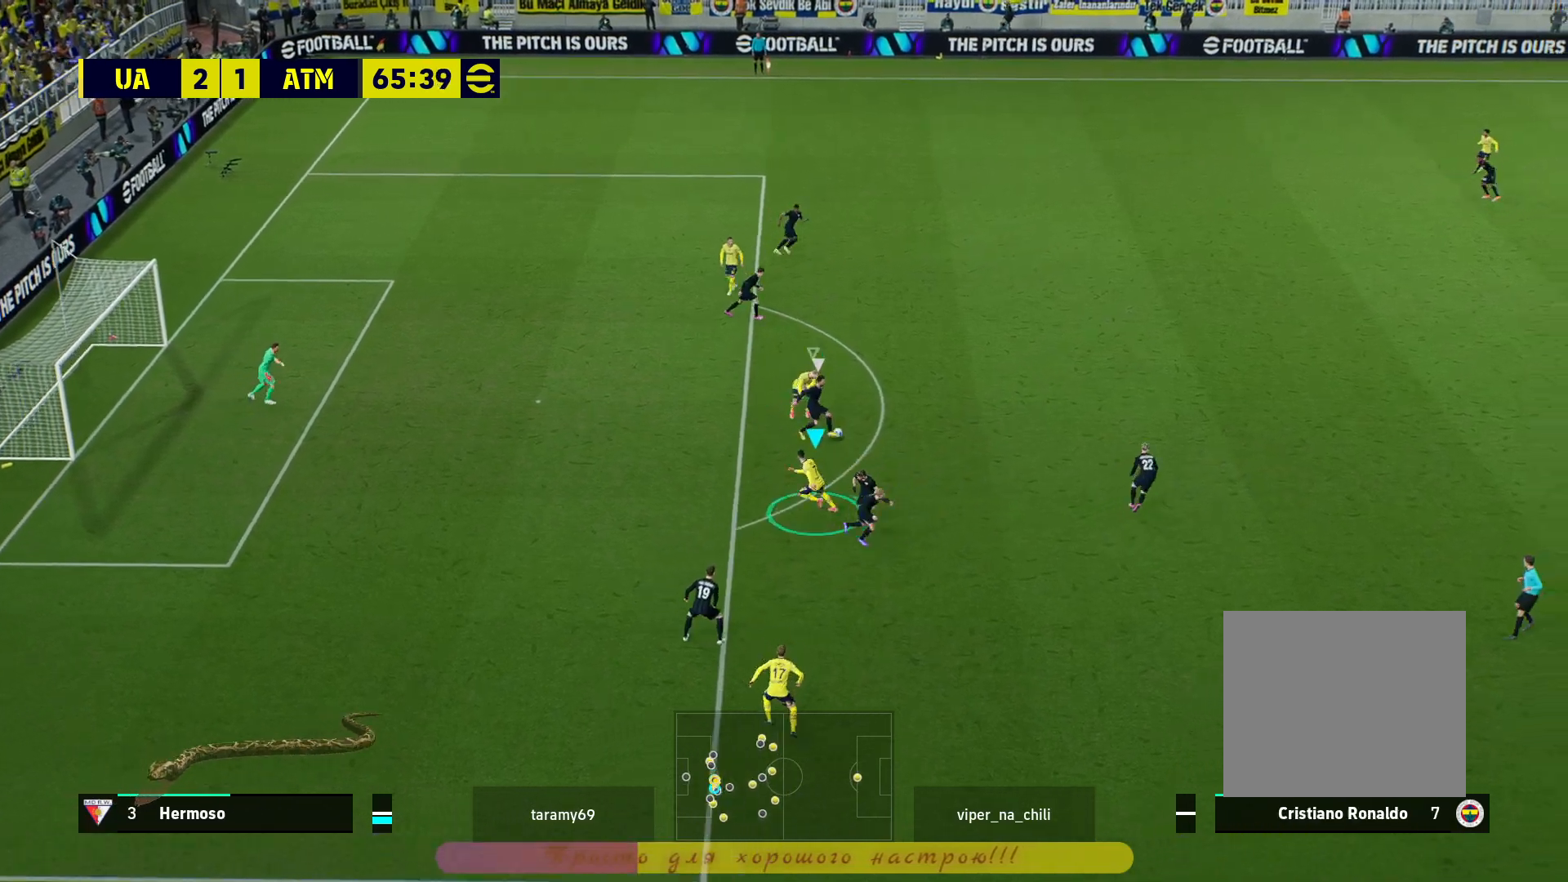
{"buttons": [], "left_stick": "right", "right_stick": "center", "events": [[467, "left_stick", "right"]]}
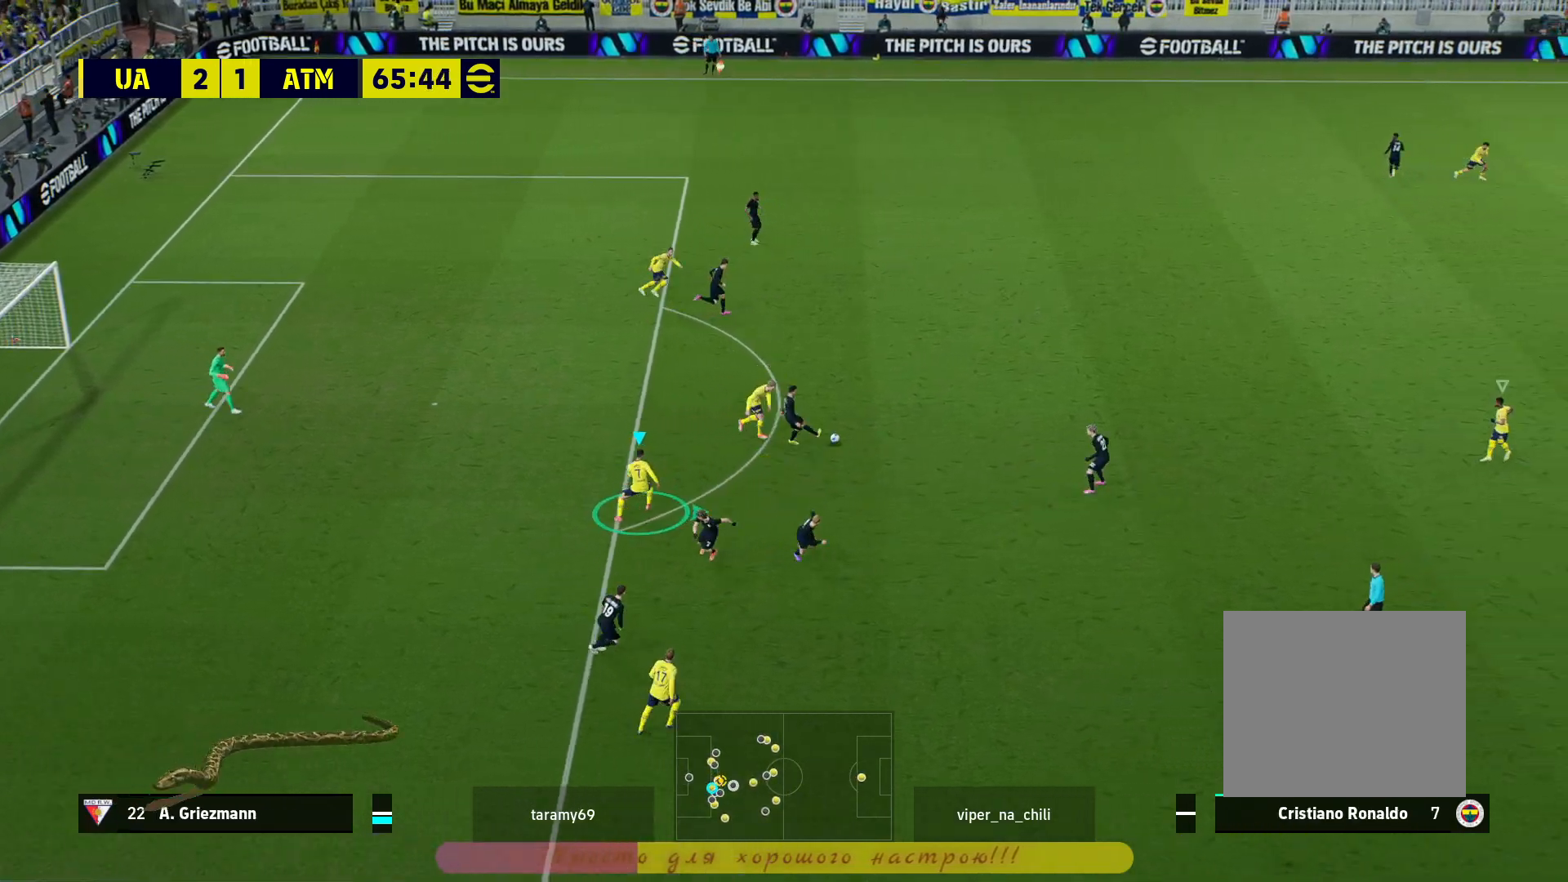
{"buttons": ["L3"], "left_stick": "up-right", "right_stick": "center", "events": [[33, "left_stick", "up-right"], [383, "L3", "down"]]}
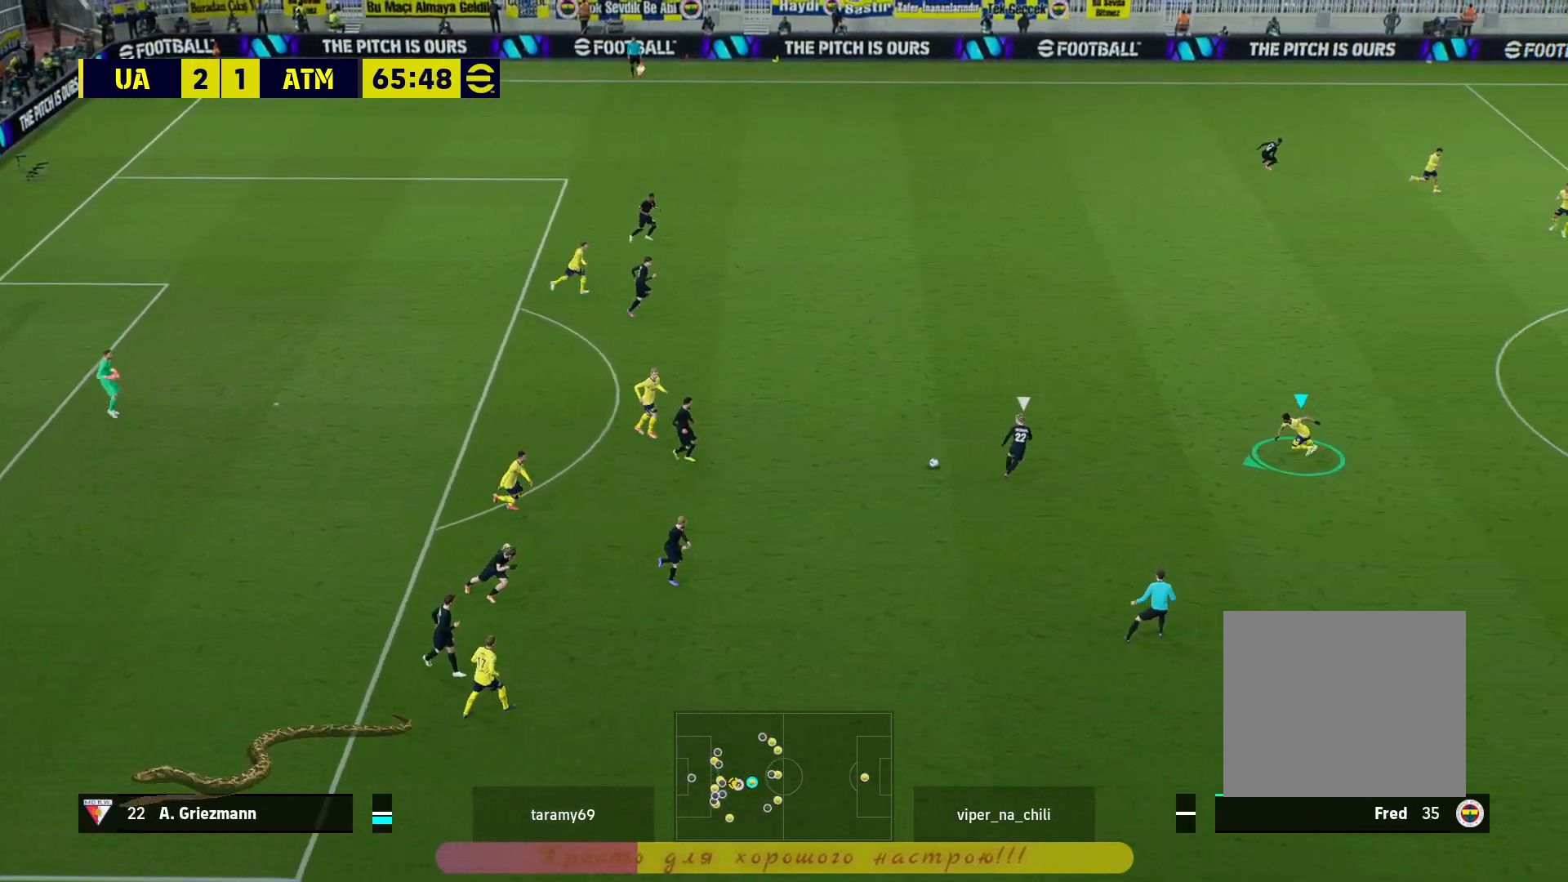
{"buttons": ["CROSS", "R2"], "left_stick": "center", "right_stick": "center", "events": [[117, "left_stick", "right"], [133, "R2", "down"], [150, "L3", "up"], [200, "L3", "down"], [217, "L1", "down"], [283, "L3", "up"], [283, "left_stick", "up-right"], [367, "L1", "up"], [417, "CROSS", "down"], [433, "left_stick", "center"]]}
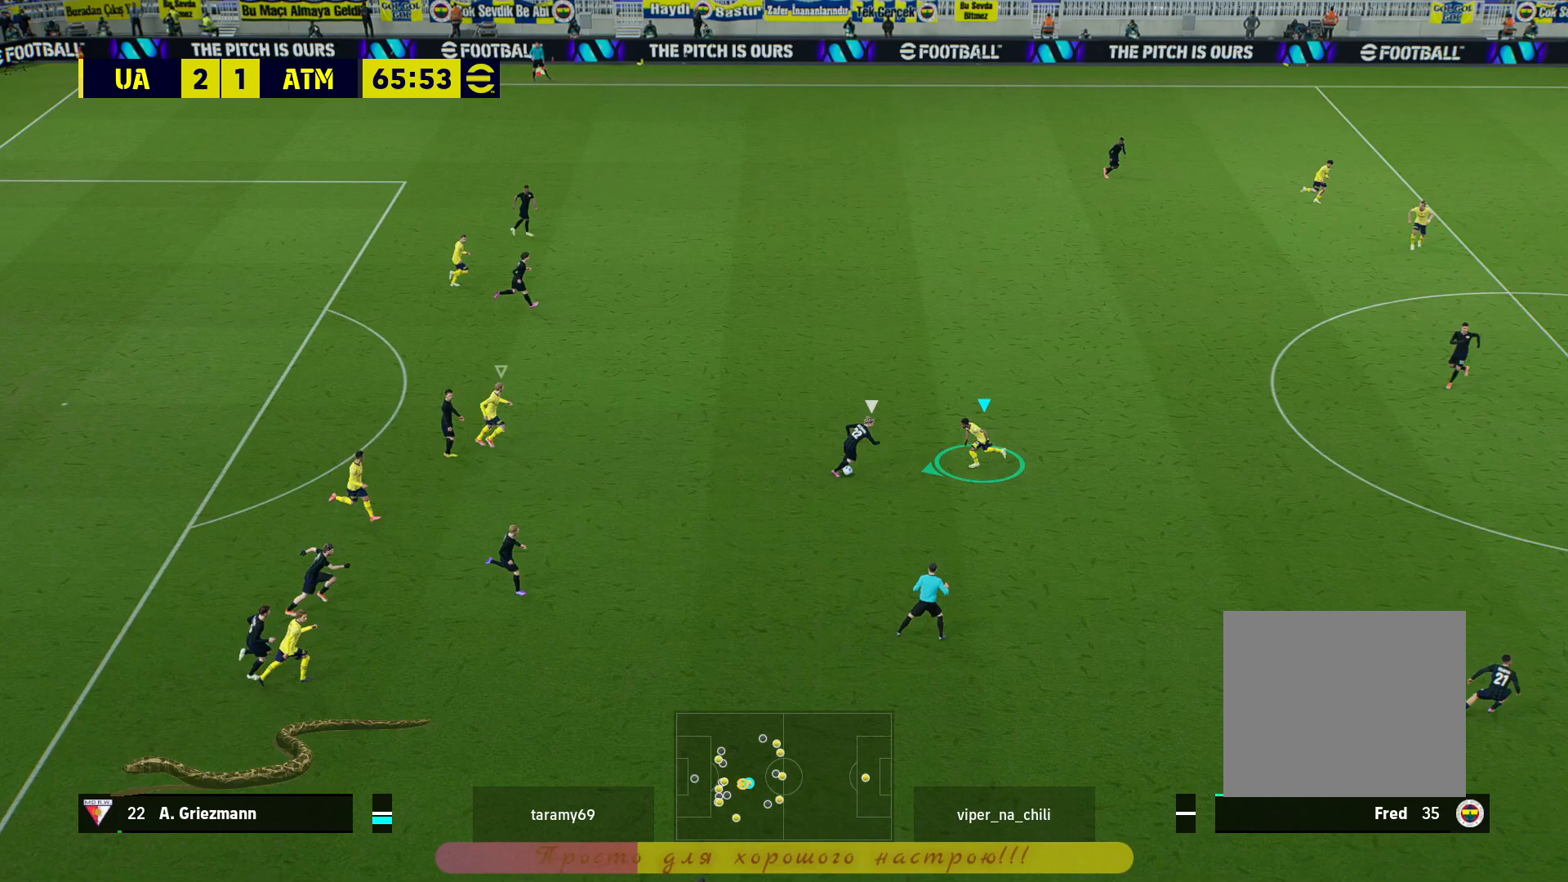
{"buttons": ["CROSS", "R2"], "left_stick": "right", "right_stick": "center", "events": [[183, "left_stick", "right"]]}
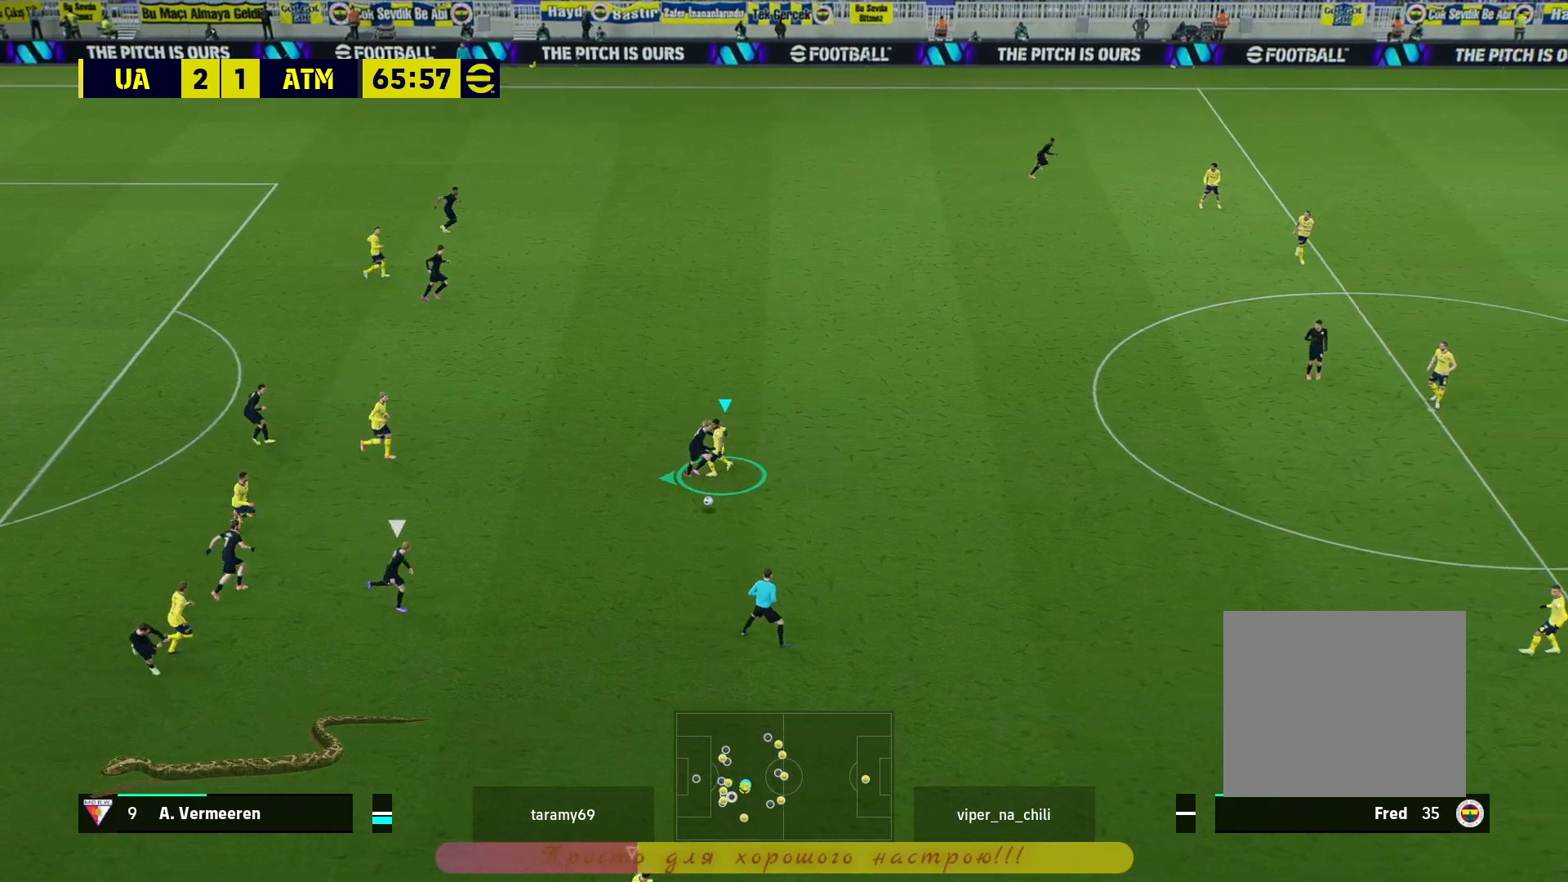
{"buttons": ["R2"], "left_stick": "left", "right_stick": "center", "events": [[267, "left_stick", "left"], [467, "CROSS", "up"]]}
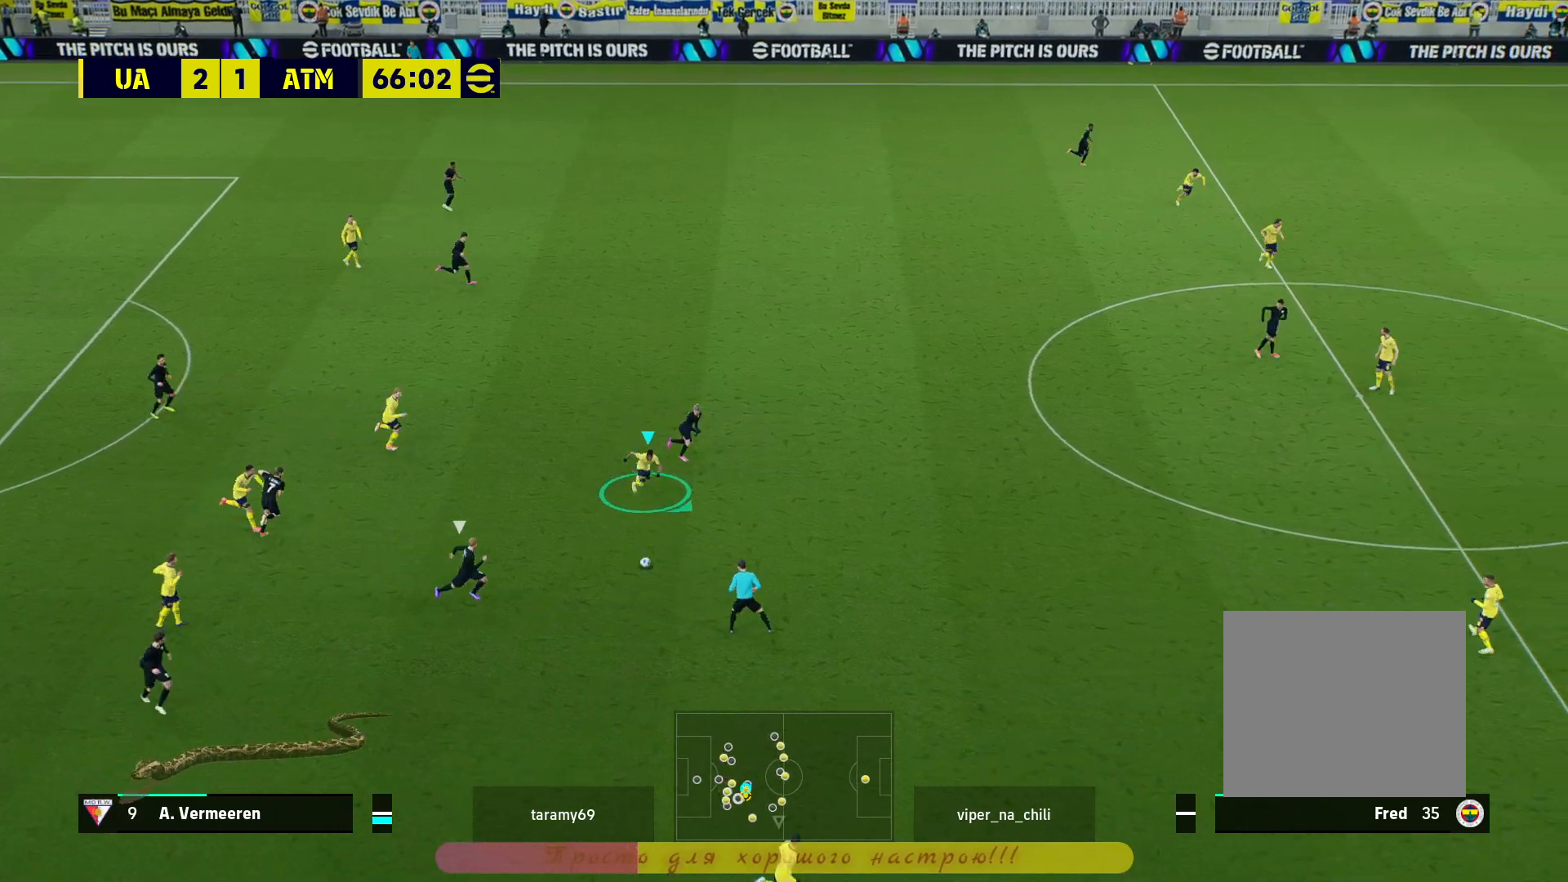
{"buttons": ["L2", "R2"], "left_stick": "left", "right_stick": "center", "events": [[183, "L2", "down"]]}
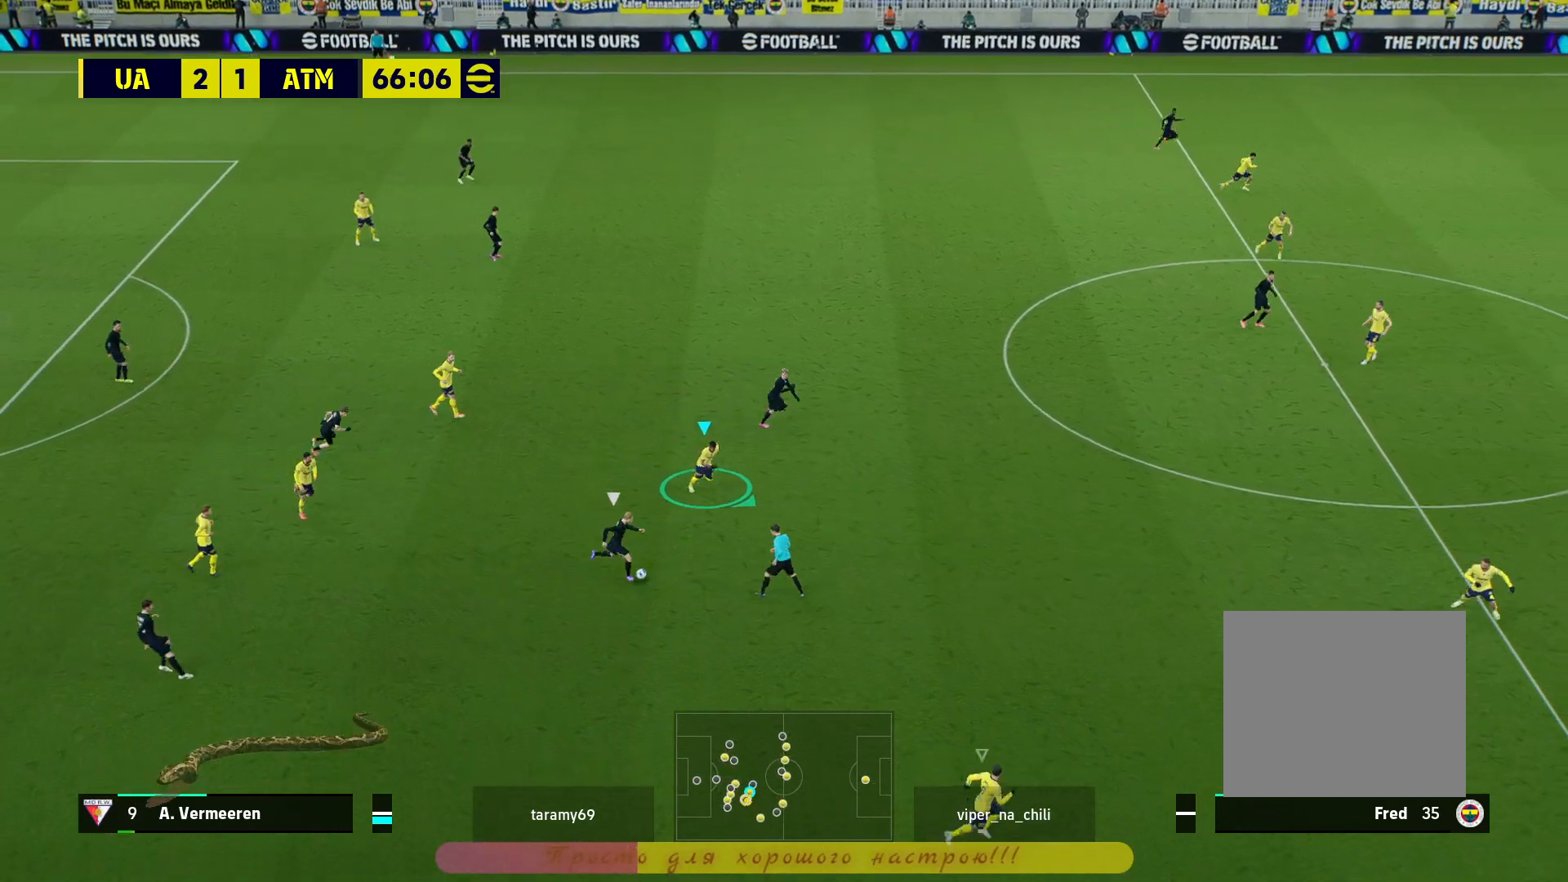
{"buttons": ["CROSS", "L2", "R2"], "left_stick": "left", "right_stick": "center", "events": [[417, "CROSS", "down"]]}
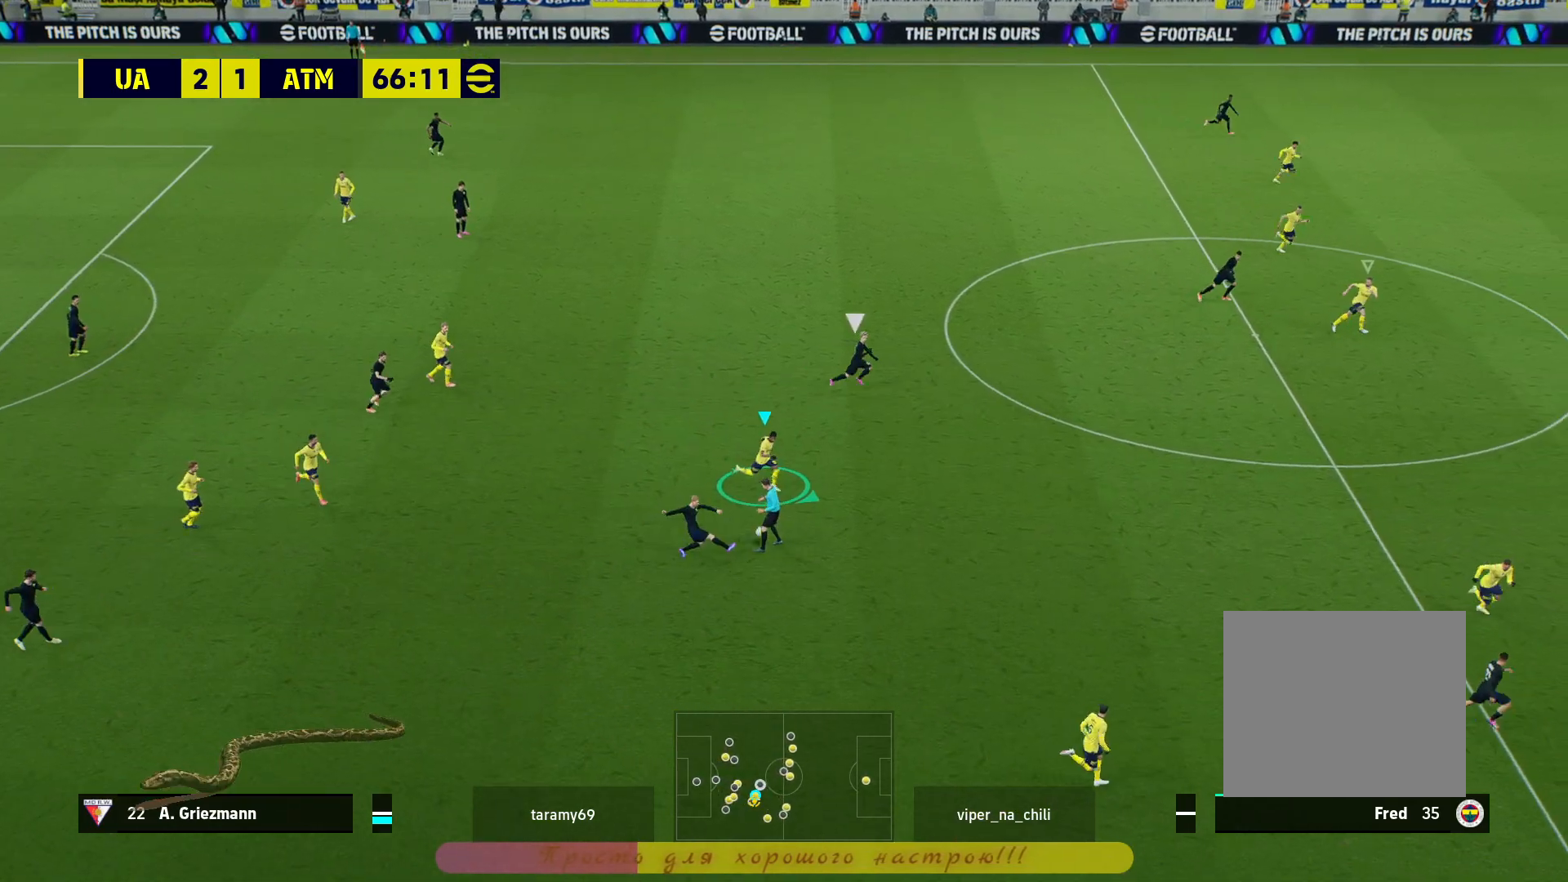
{"buttons": ["R2", "L3"], "left_stick": "down-right", "right_stick": "center", "events": [[183, "CROSS", "up"], [200, "L2", "up"], [217, "left_stick", "down"], [283, "L3", "down"], [283, "left_stick", "down-right"]]}
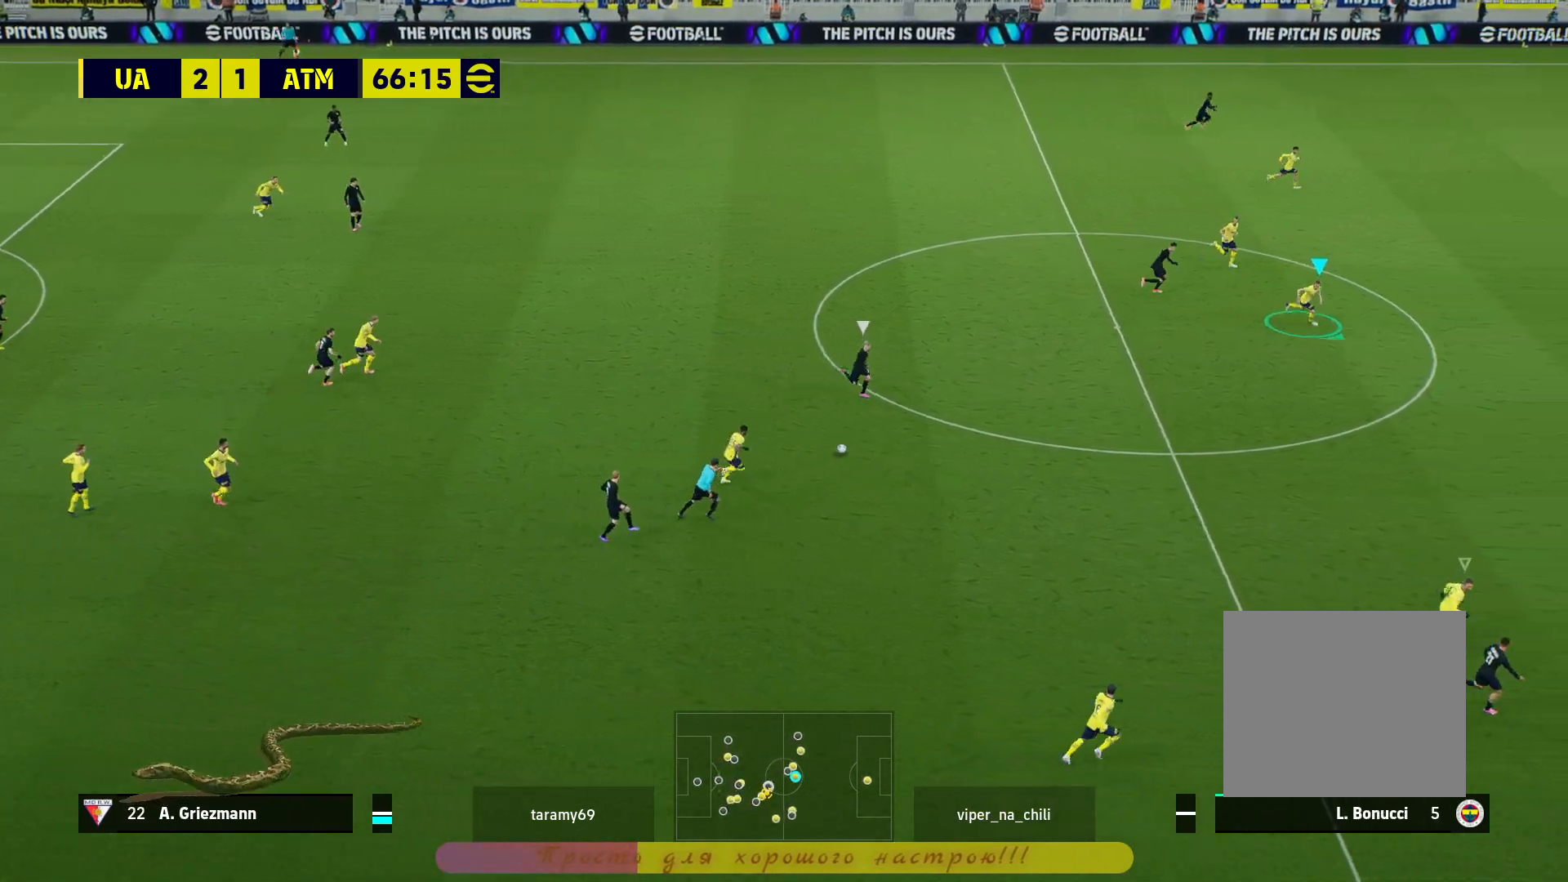
{"buttons": ["R2", "L3"], "left_stick": "down-right", "right_stick": "center", "events": []}
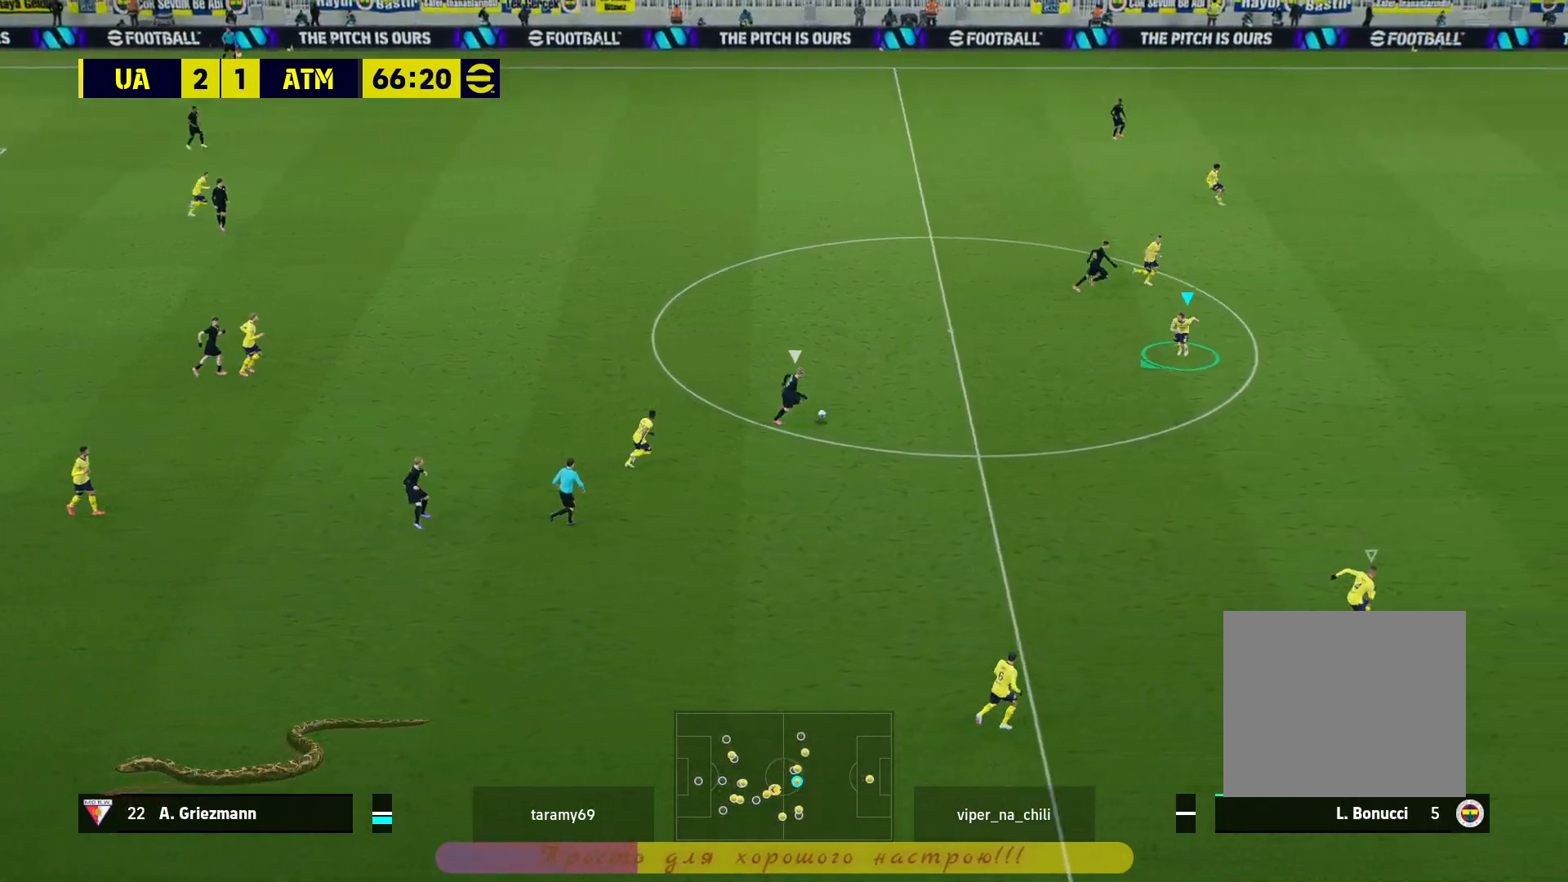
{"buttons": ["L2", "R2", "L3"], "left_stick": "down-right", "right_stick": "center", "events": [[183, "L2", "down"]]}
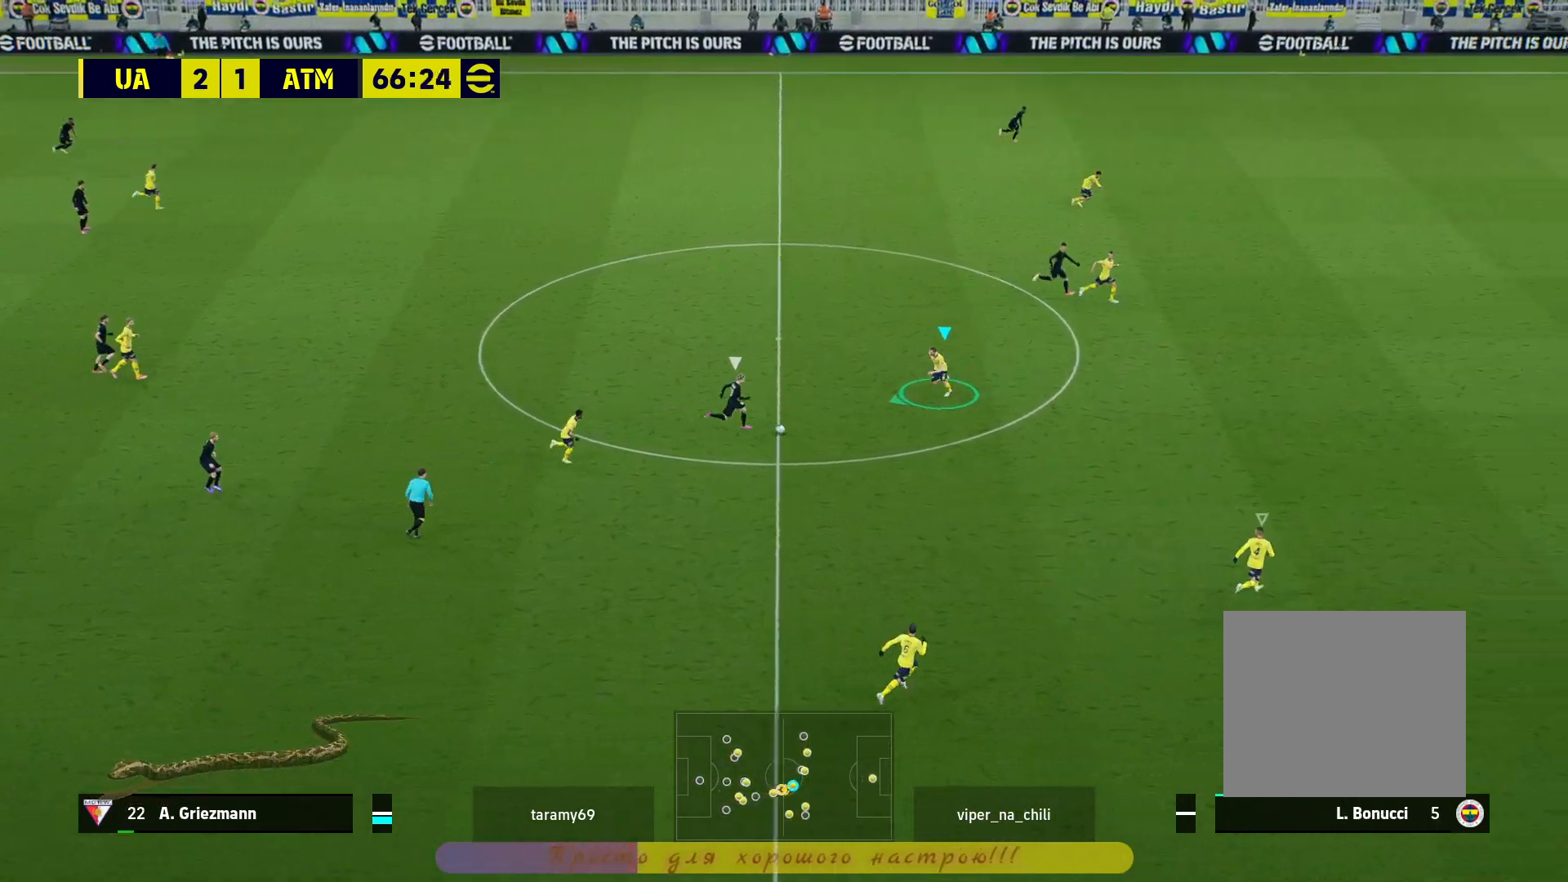
{"buttons": ["L2", "R2", "L3"], "left_stick": "down-right", "right_stick": "center", "events": []}
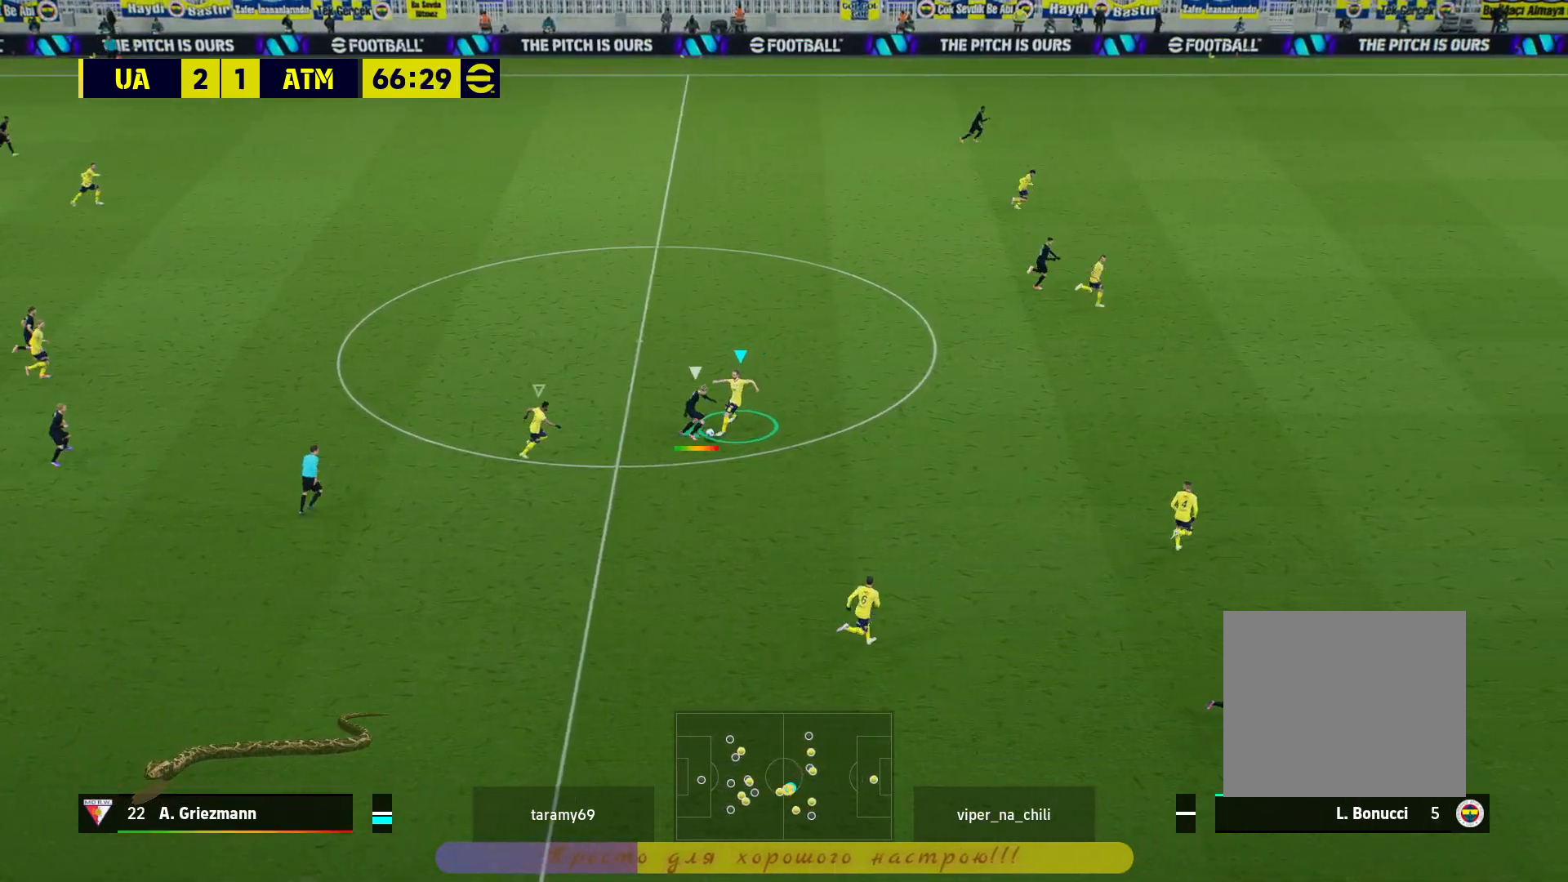
{"buttons": ["L2", "R2"], "left_stick": "down-left", "right_stick": "center", "events": [[133, "L3", "up"], [200, "left_stick", "down-left"]]}
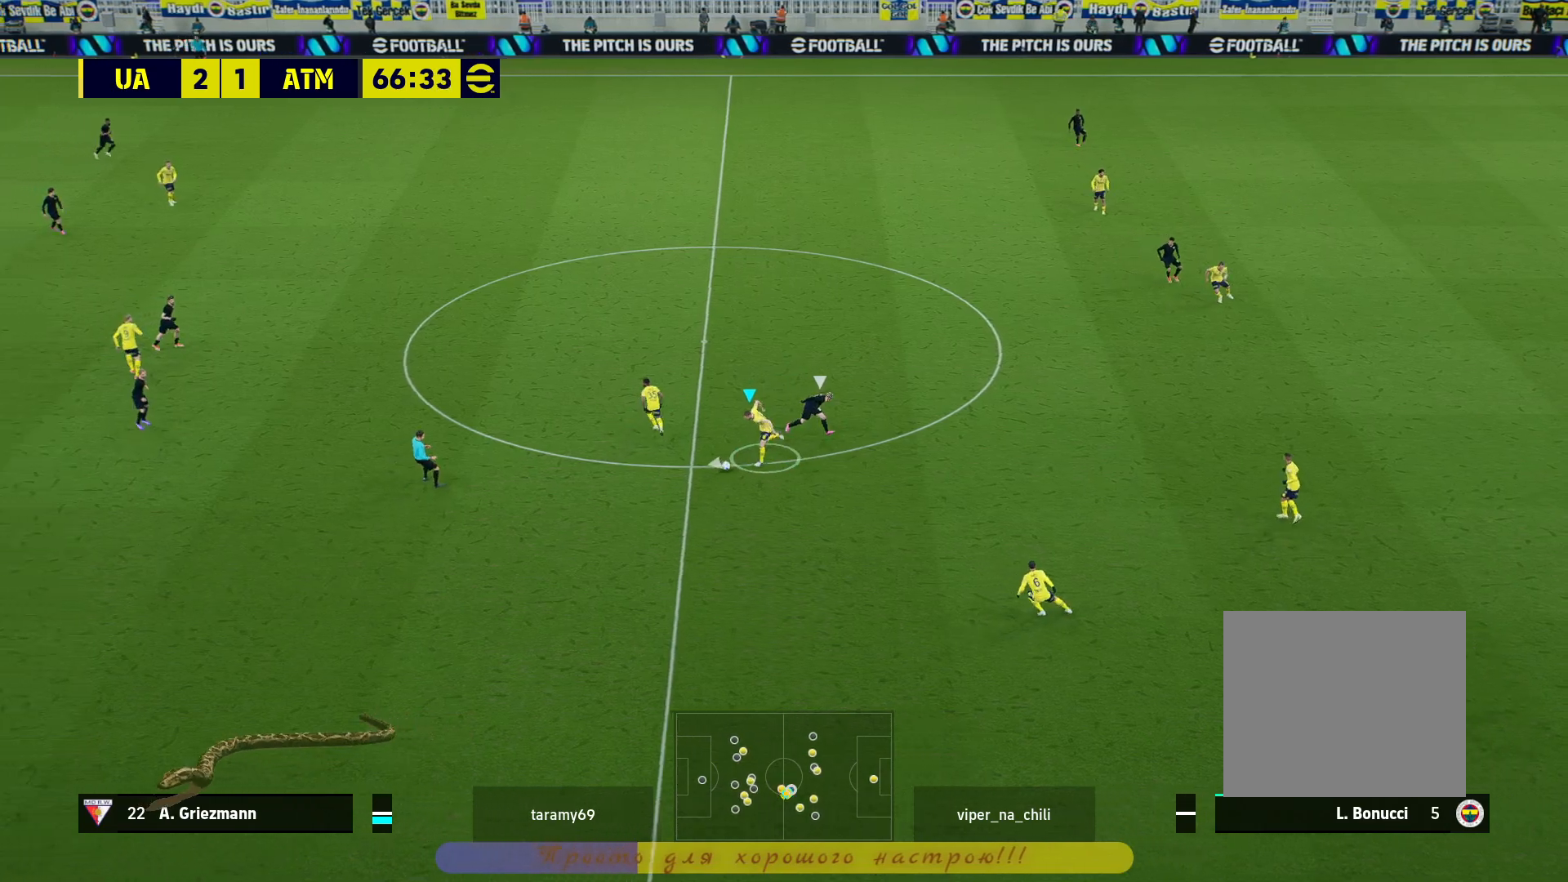
{"buttons": ["L2", "R2"], "left_stick": "down-left", "right_stick": "center", "events": []}
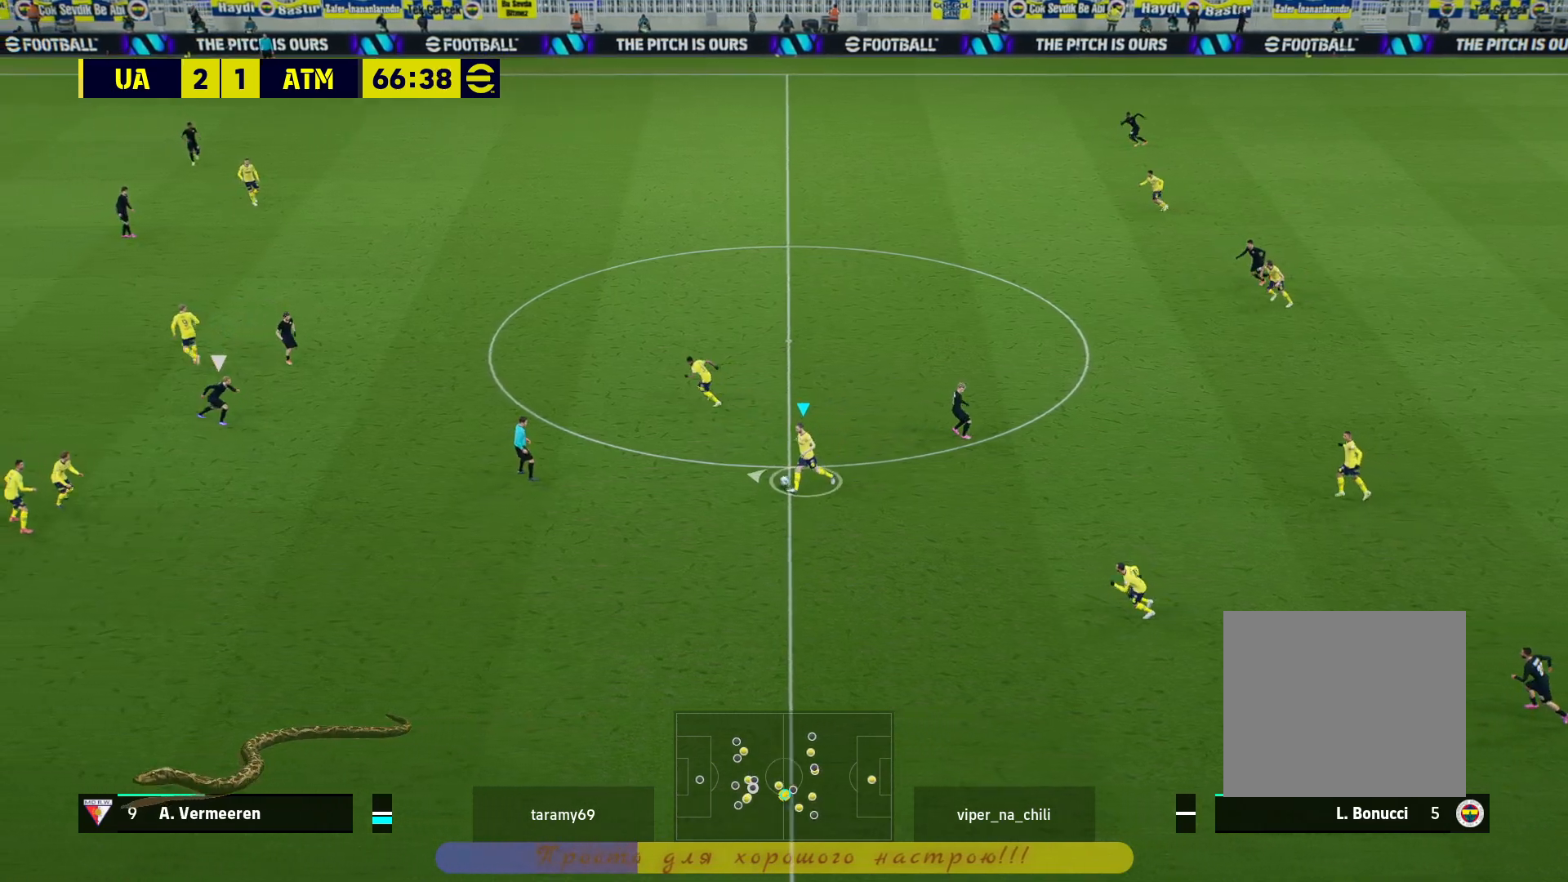
{"buttons": ["L2", "R2"], "left_stick": "down-left", "right_stick": "center", "events": []}
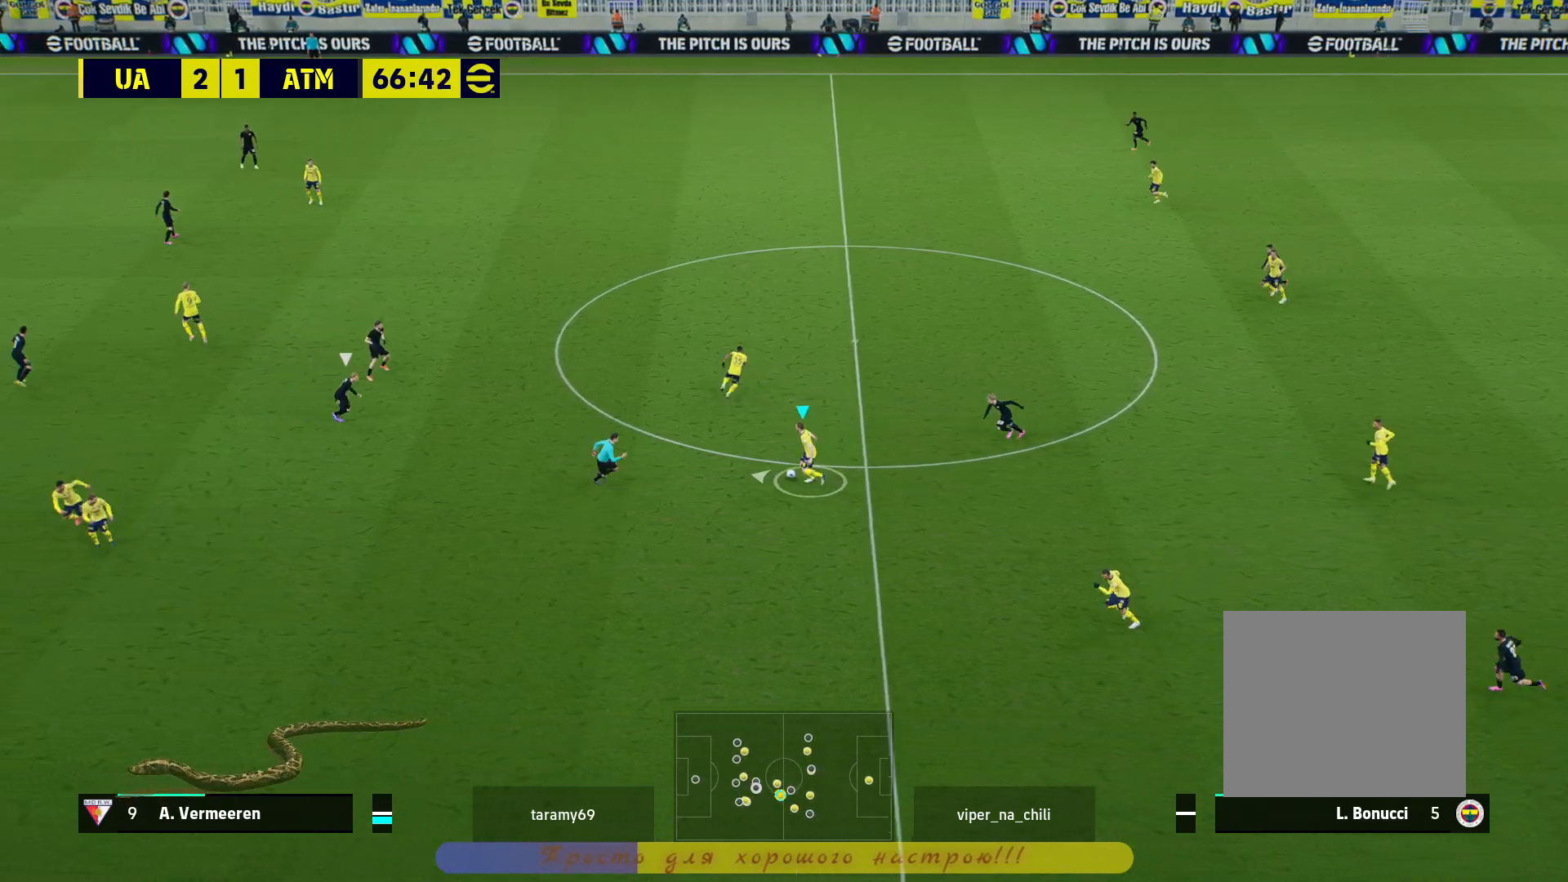
{"buttons": [], "left_stick": "left", "right_stick": "center", "events": [[33, "left_stick", "left"], [317, "L2", "up"], [367, "R2", "up"]]}
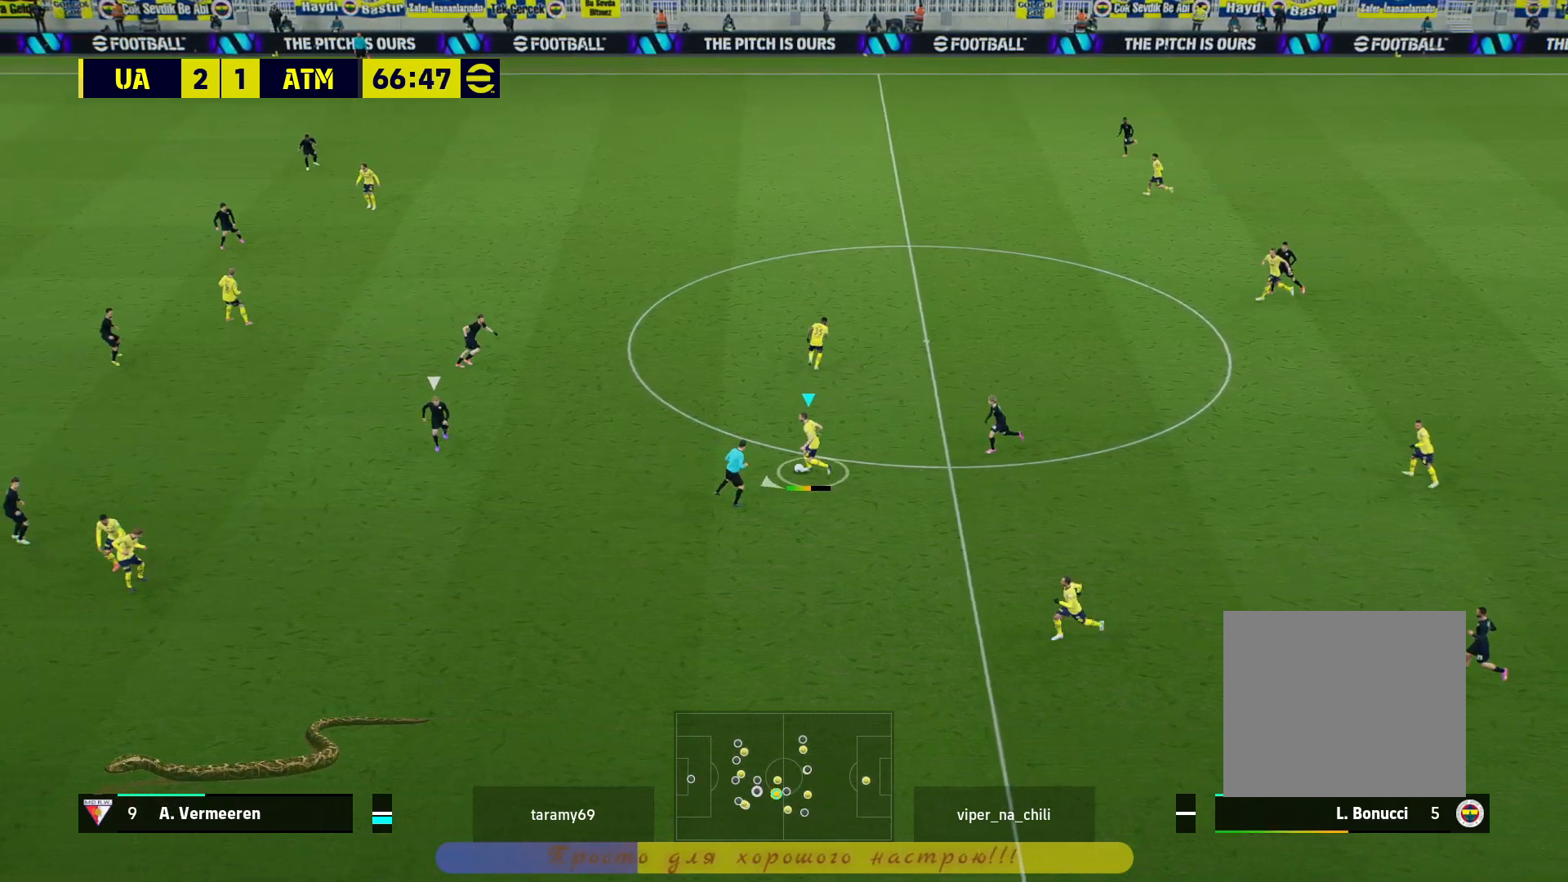
{"buttons": [], "left_stick": "left", "right_stick": "center", "events": []}
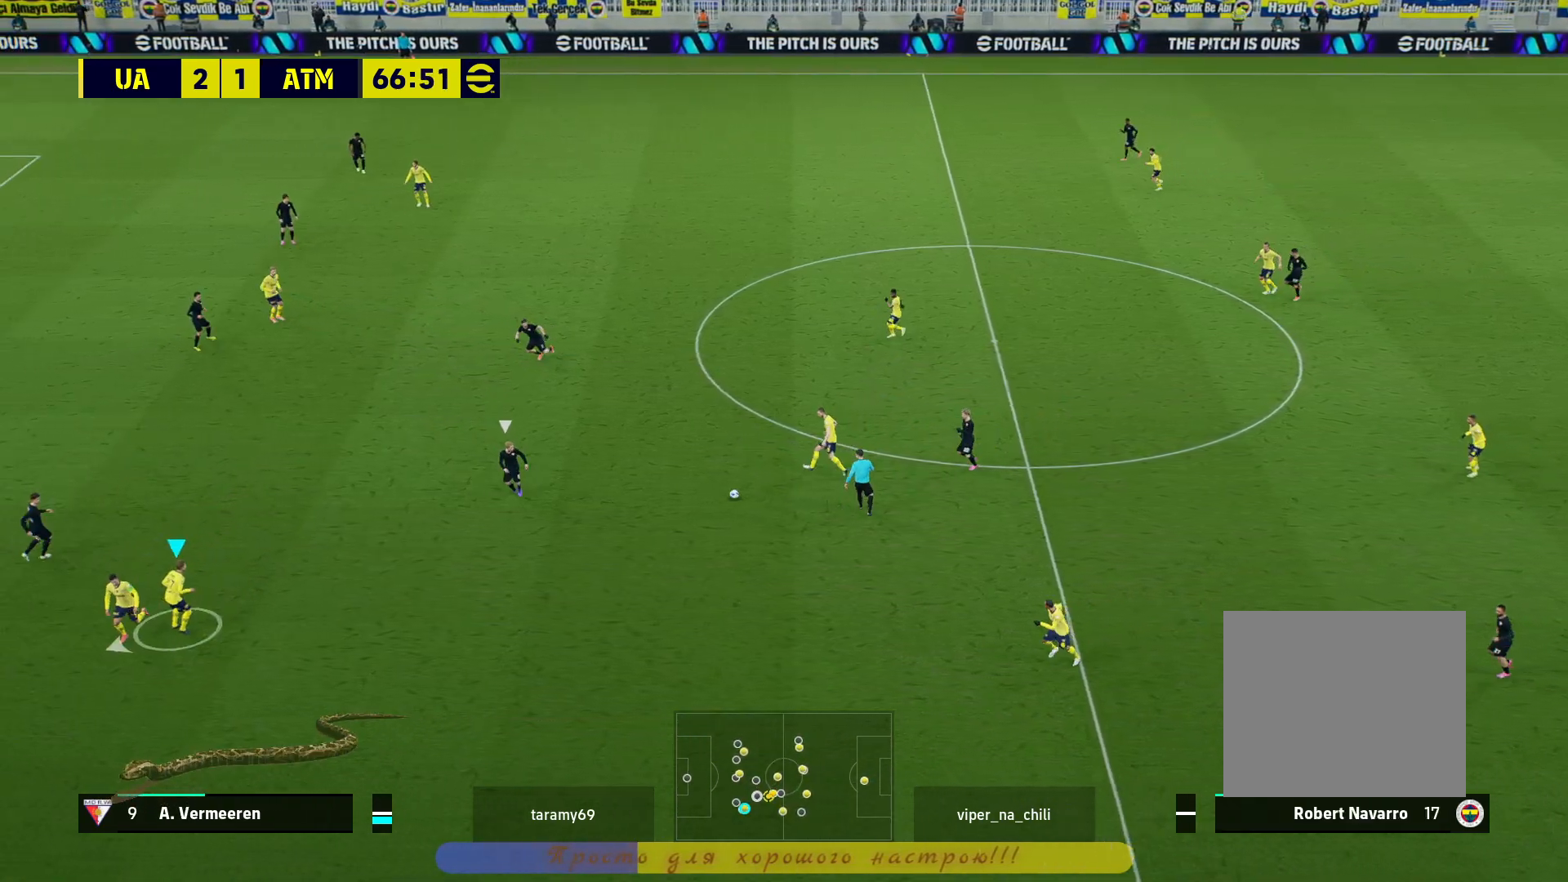
{"buttons": [], "left_stick": "left", "right_stick": "center", "events": []}
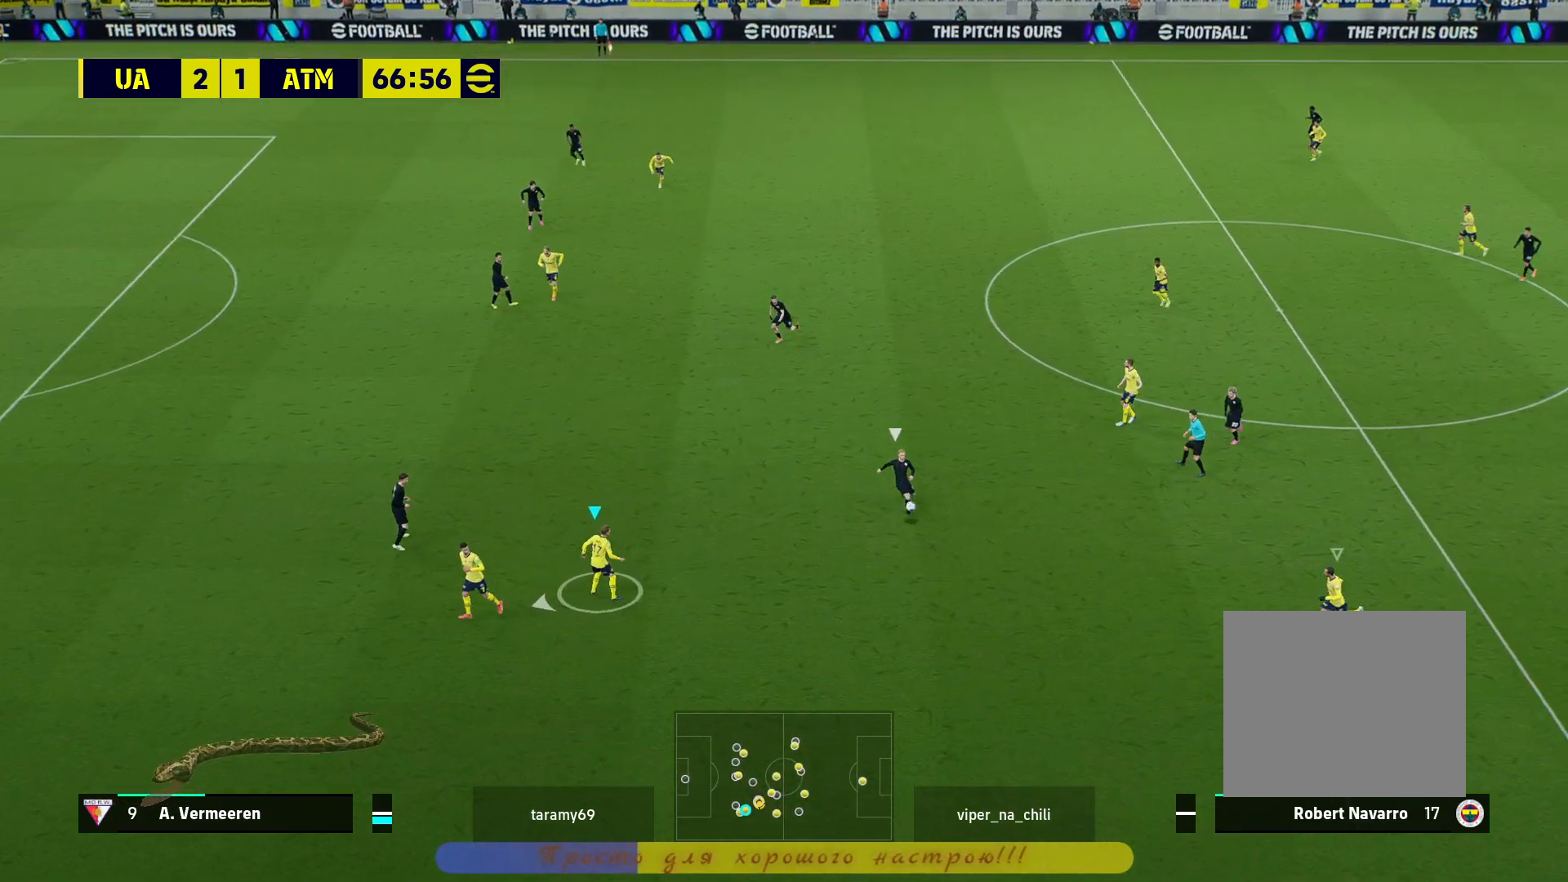
{"buttons": [], "left_stick": "left", "right_stick": "center", "events": [[250, "CROSS", "down"], [433, "CROSS", "up"]]}
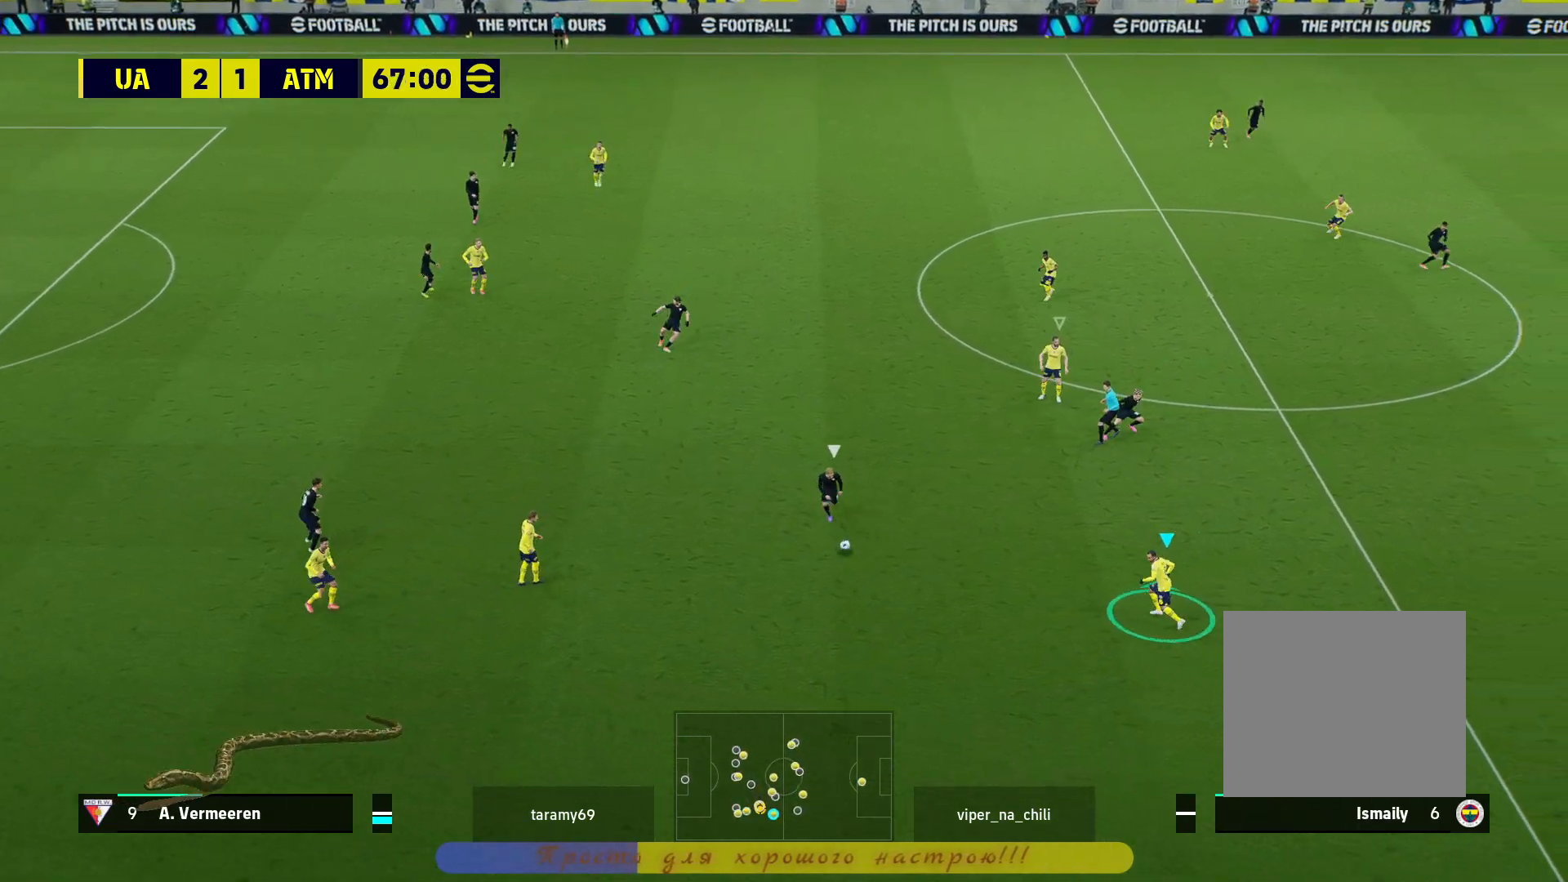
{"buttons": [], "left_stick": "left", "right_stick": "center", "events": []}
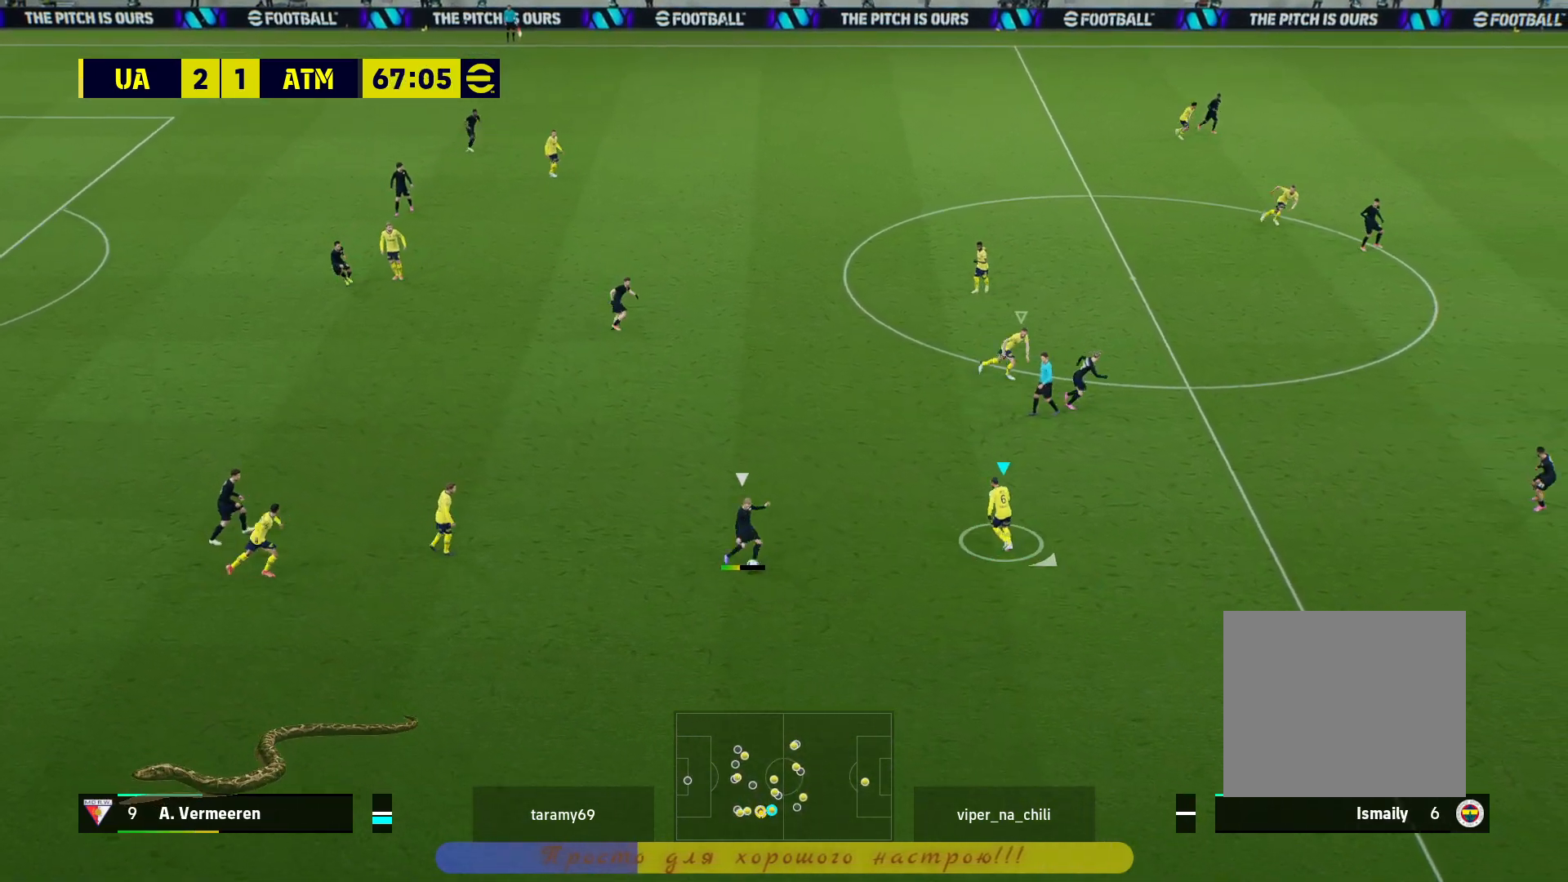
{"buttons": [], "left_stick": "left", "right_stick": "center", "events": []}
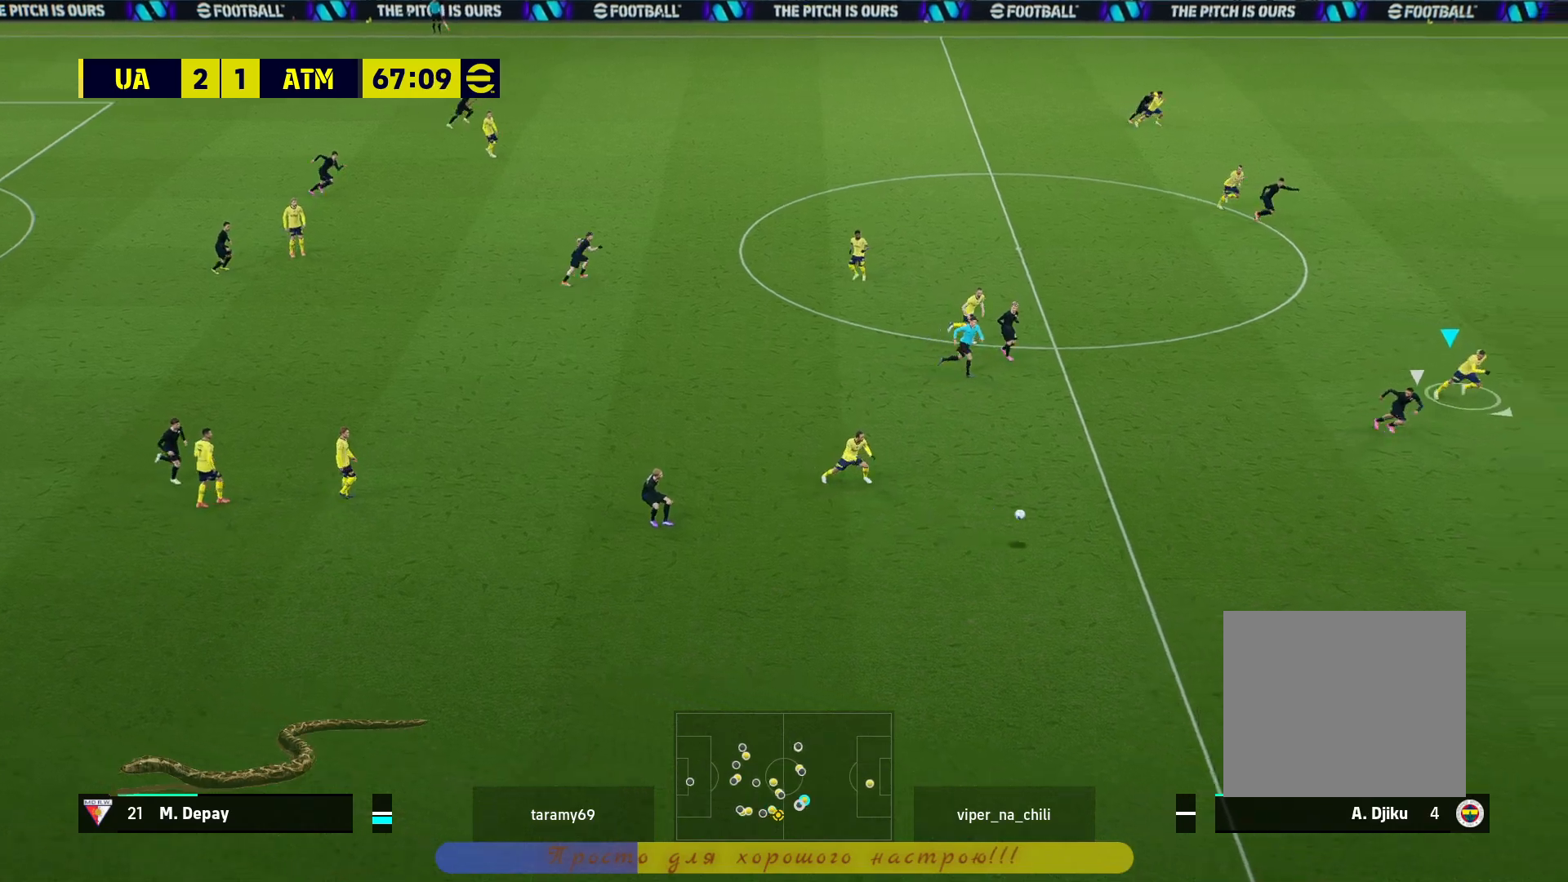
{"buttons": ["R2"], "left_stick": "up", "right_stick": "center", "events": [[267, "R2", "down"], [267, "left_stick", "up-left"], [367, "left_stick", "up"]]}
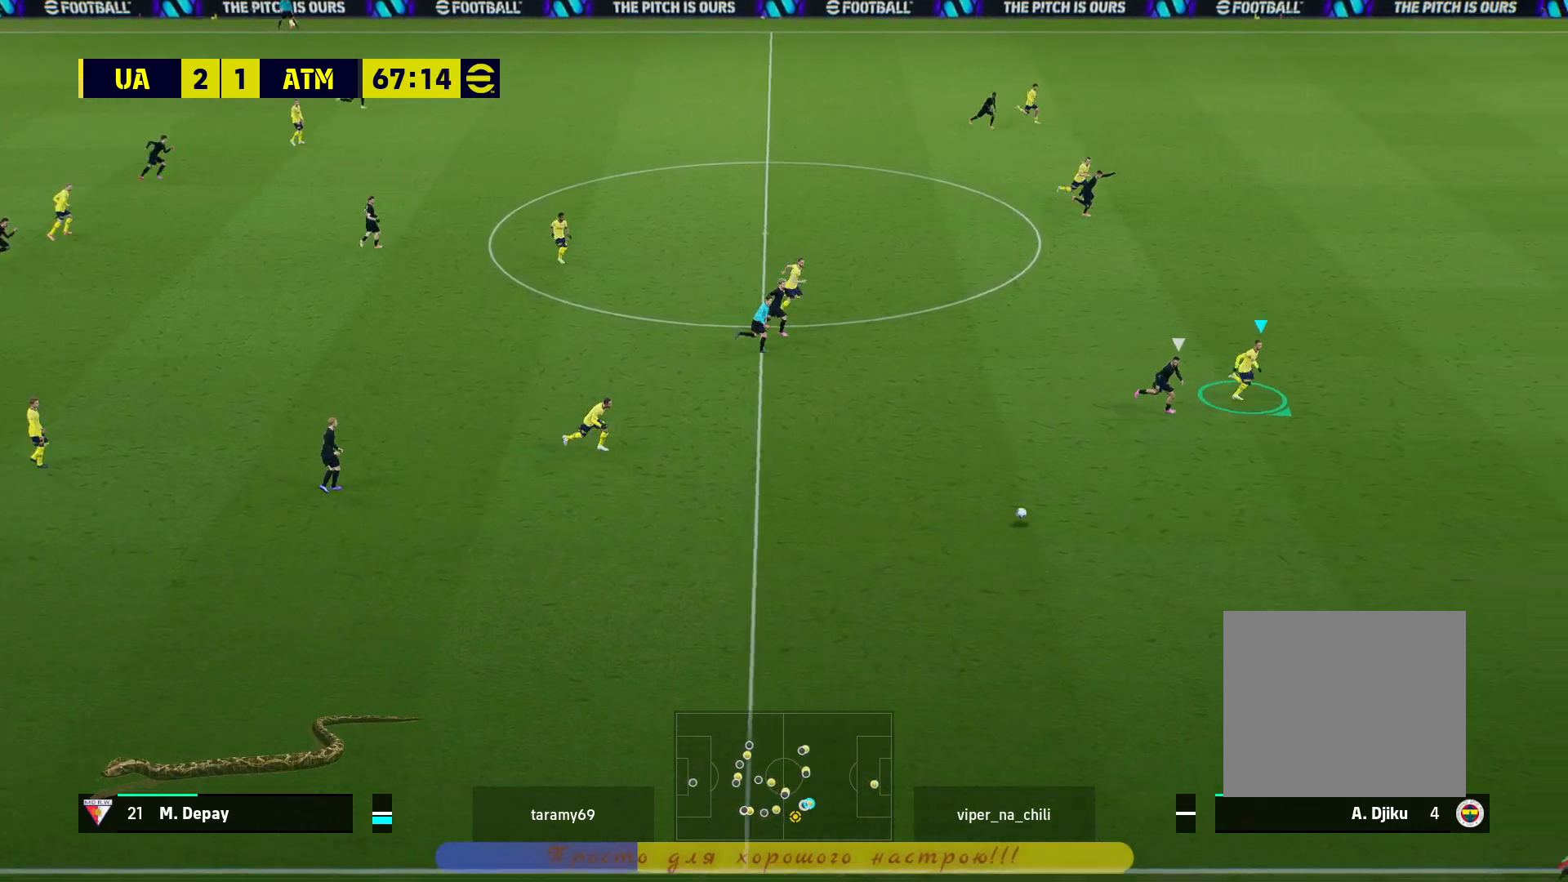
{"buttons": ["L2", "L3"], "left_stick": "down-right", "right_stick": "center", "events": [[217, "L2", "down"], [283, "left_stick", "up-left"], [350, "R2", "up"], [417, "L3", "down"], [417, "left_stick", "down-right"]]}
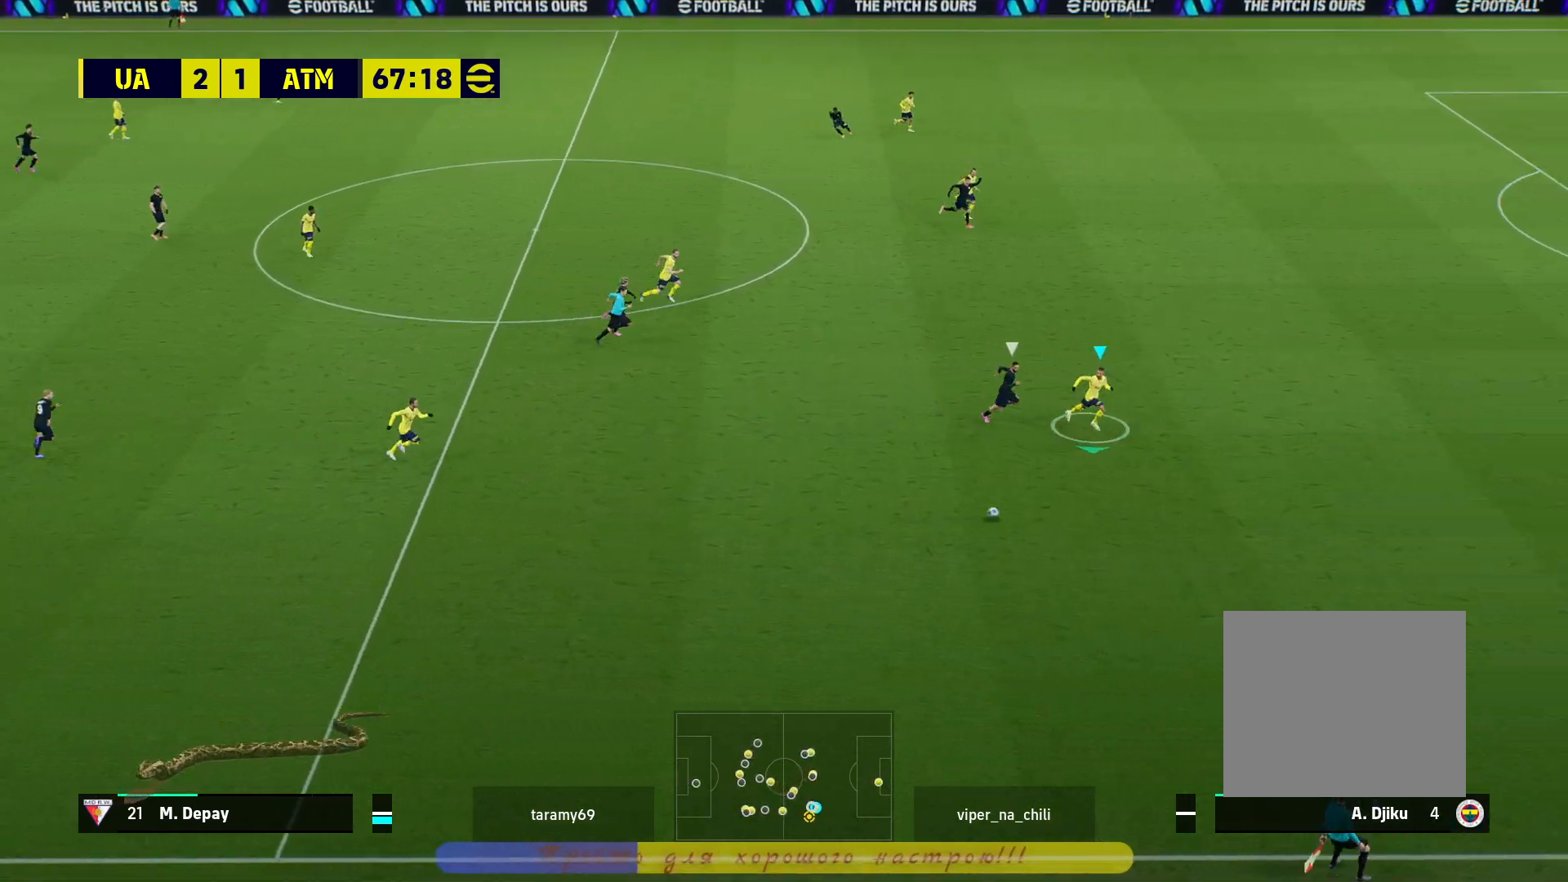
{"buttons": ["L2", "L3"], "left_stick": "down-right", "right_stick": "center", "events": []}
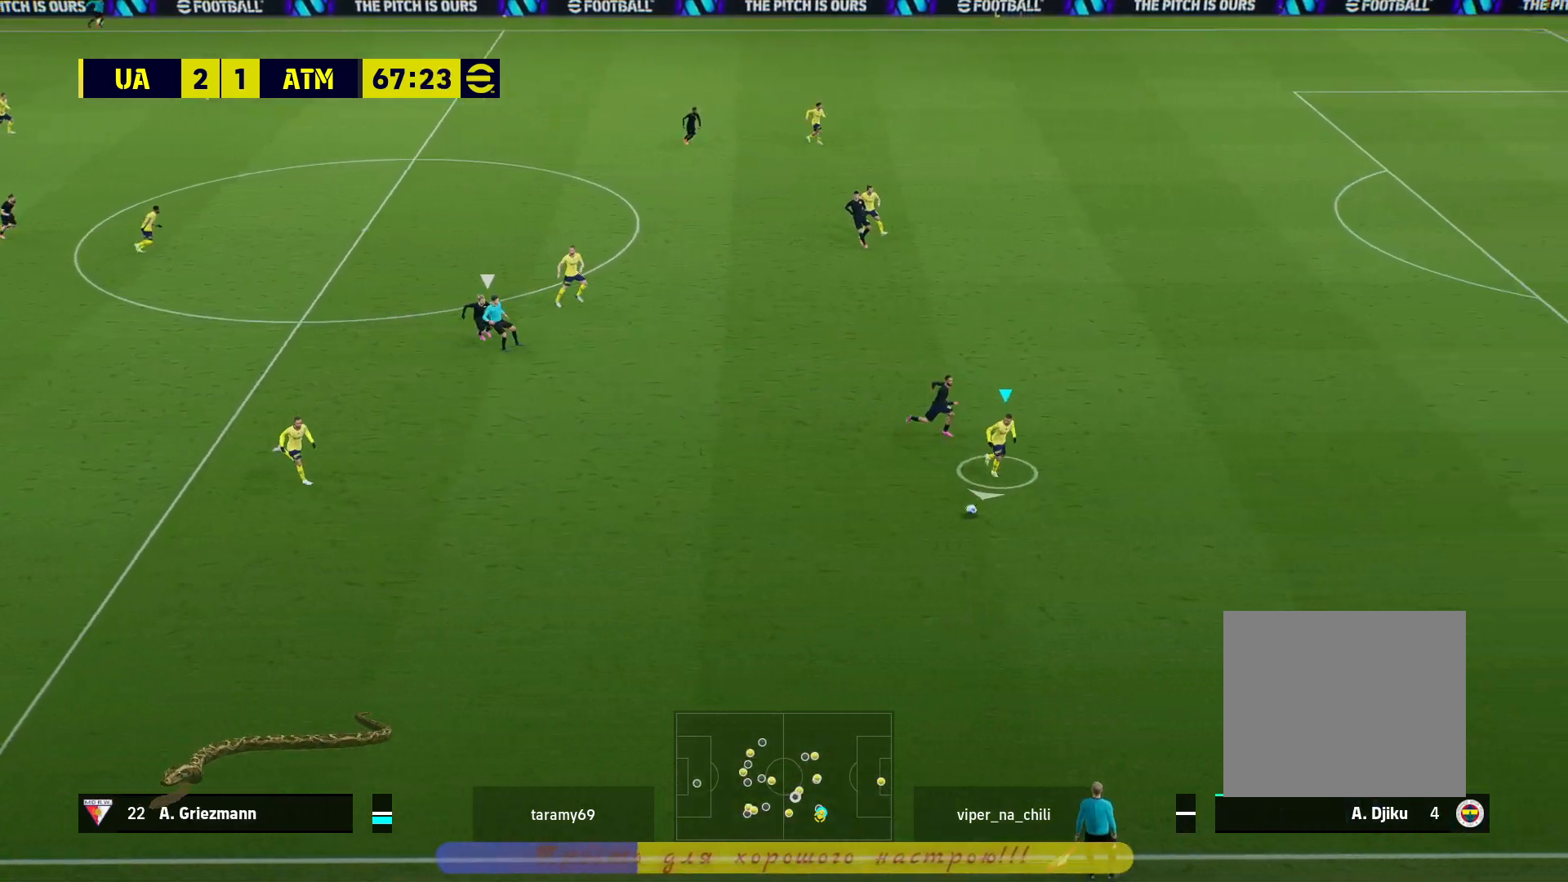
{"buttons": ["R2", "L3"], "left_stick": "down-right", "right_stick": "center", "events": [[67, "R2", "down"], [467, "L2", "up"]]}